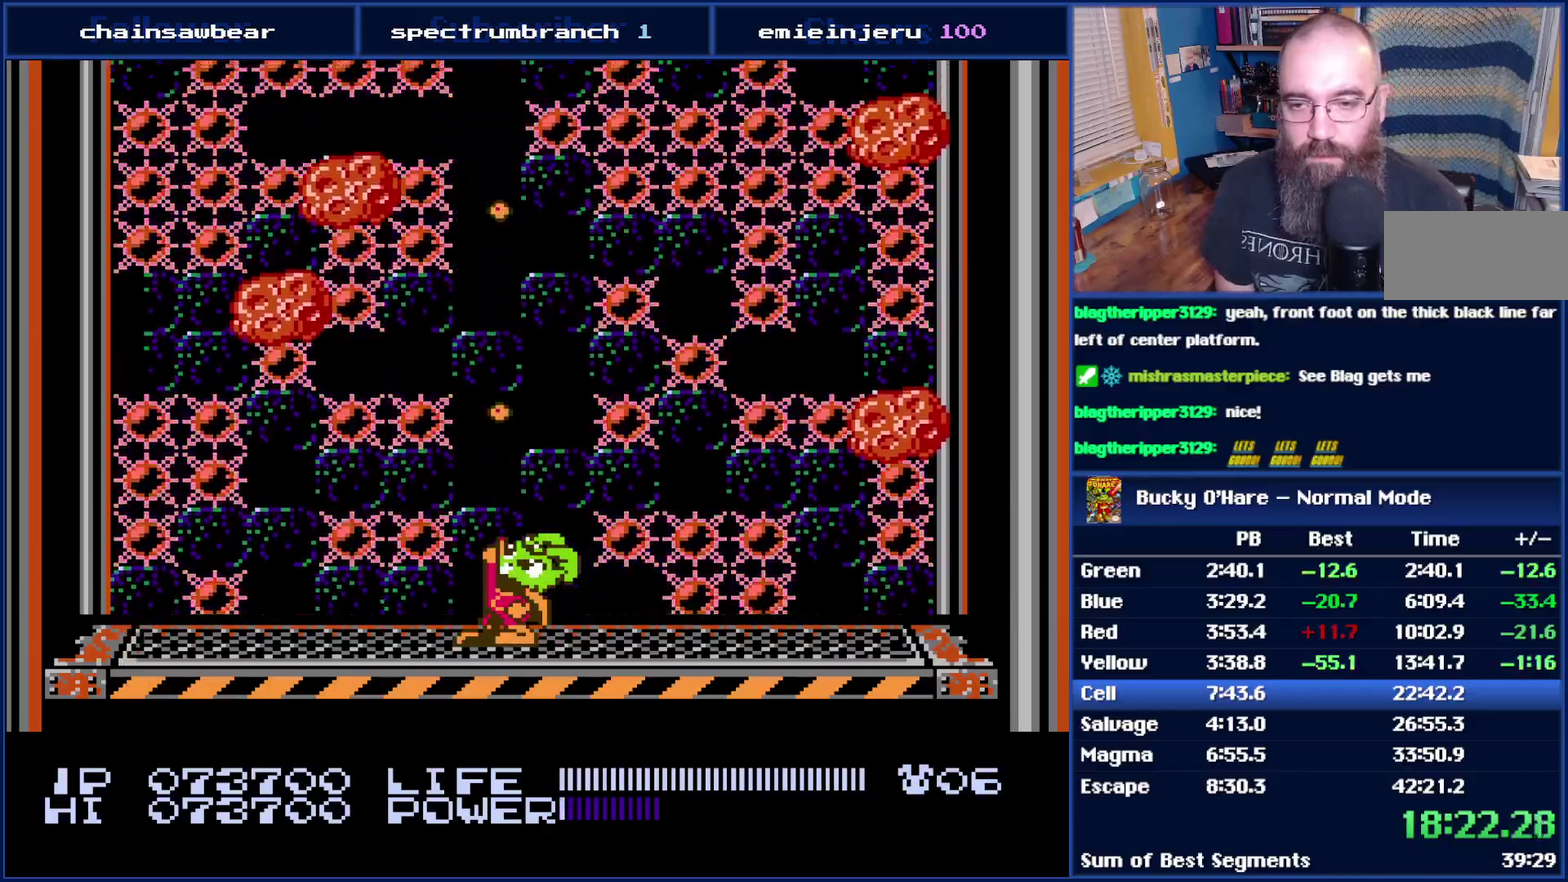
Gameplay with a controller (Nintendo layout); each line is a JSON object with the inputs held at the frame after it. "events" lists button and stick changes between this image and that frame as [ms after this image, input, new state], when the widget could be followed in between. Not read: L3 R3.
{"buttons": ["B", "DPAD_UP"], "events": [[83, "B", "up"], [150, "B", "down"], [233, "B", "up"], [333, "B", "down"], [400, "B", "up"], [467, "B", "down"]]}
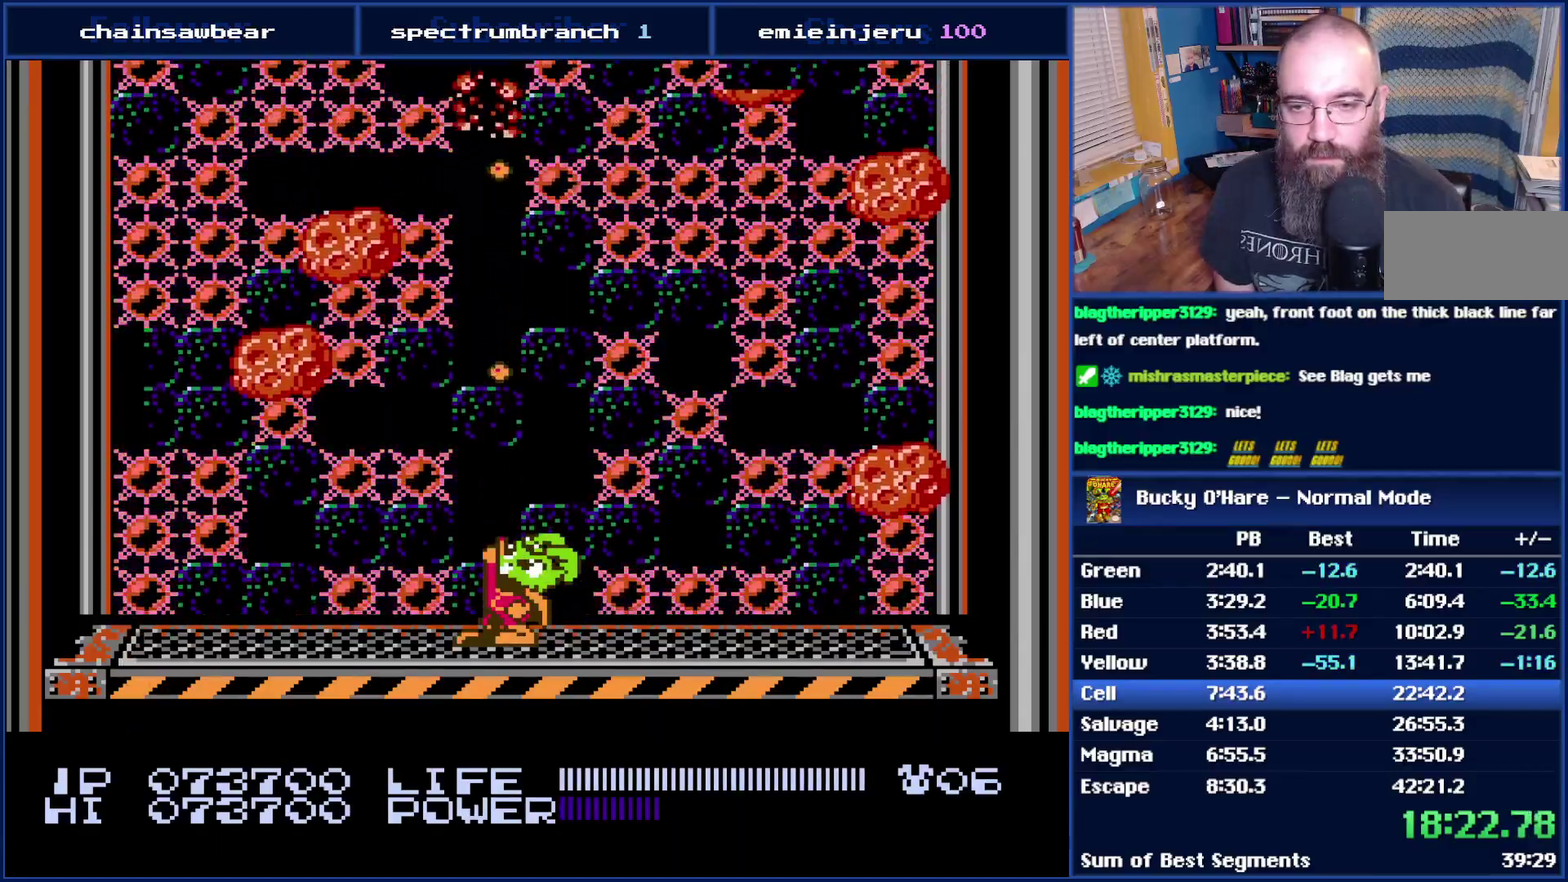
{"buttons": ["B"], "events": [[17, "B", "up"], [117, "B", "down"], [217, "B", "up"], [267, "B", "down"], [367, "B", "up"], [433, "B", "down"], [483, "DPAD_UP", "up"]]}
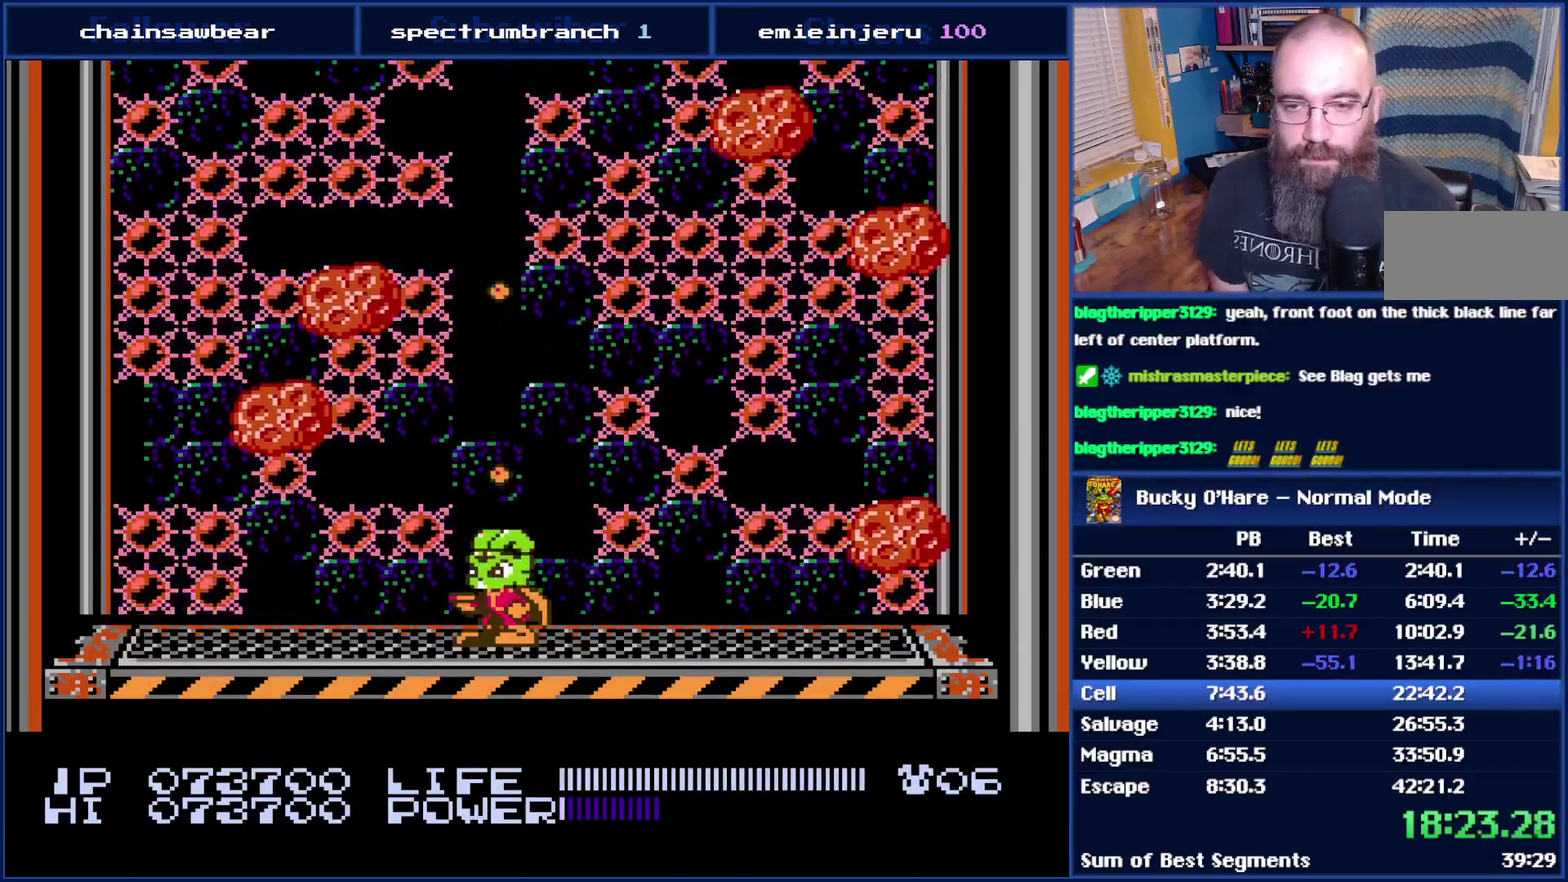
{"buttons": ["DPAD_RIGHT"], "events": [[17, "B", "up"], [150, "DPAD_RIGHT", "down"], [267, "DPAD_RIGHT", "up"], [467, "DPAD_RIGHT", "down"]]}
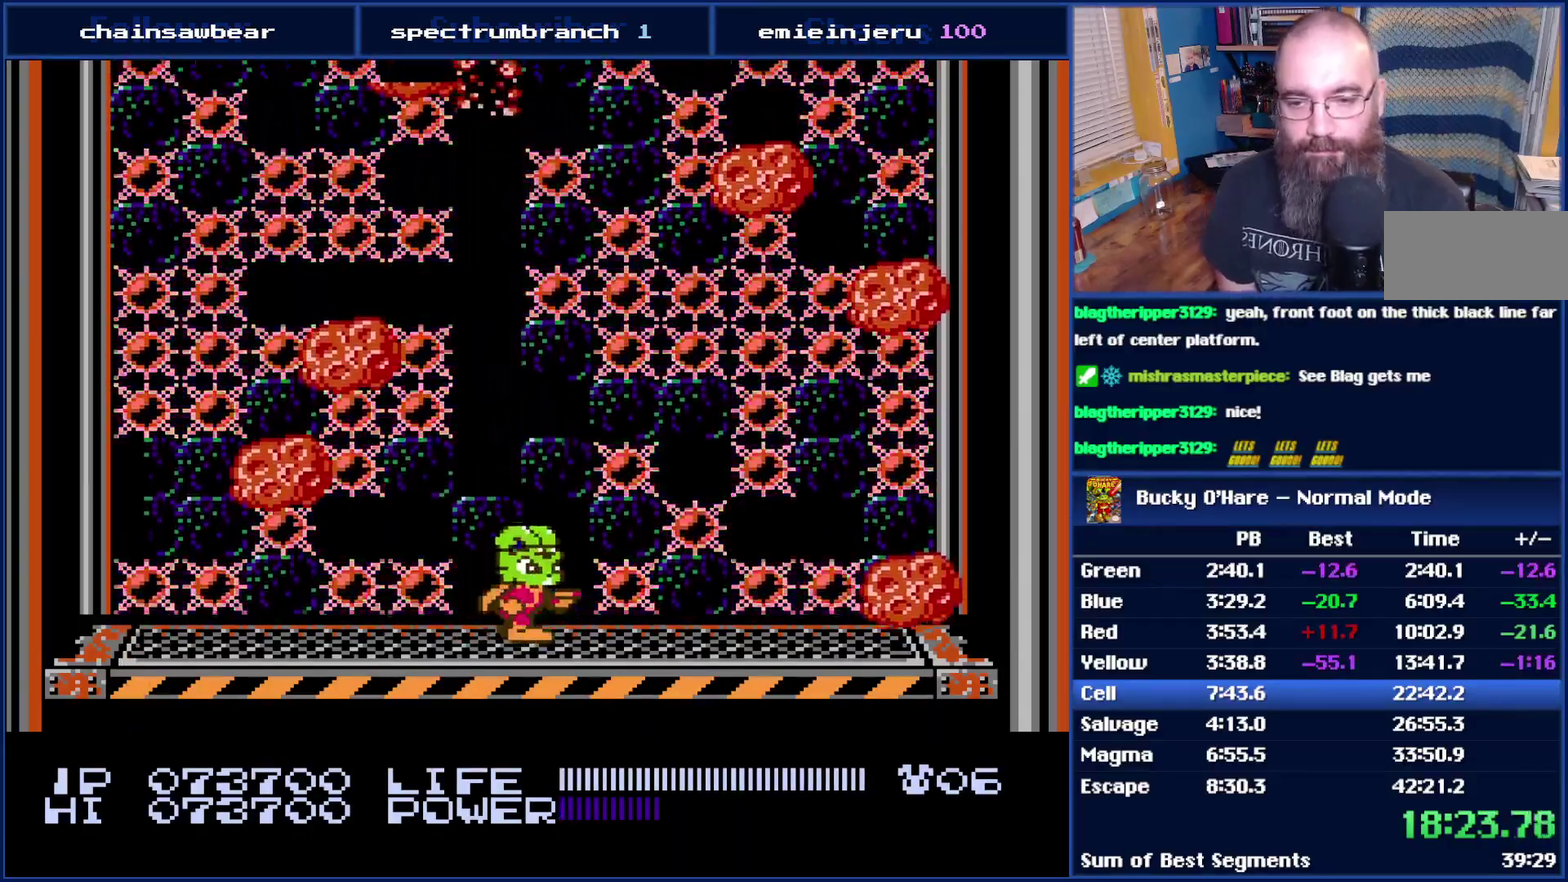
{"buttons": ["DPAD_UP"], "events": [[17, "DPAD_RIGHT", "up"], [217, "DPAD_UP", "down"], [267, "B", "down"], [333, "B", "up"], [433, "B", "down"], [483, "B", "up"]]}
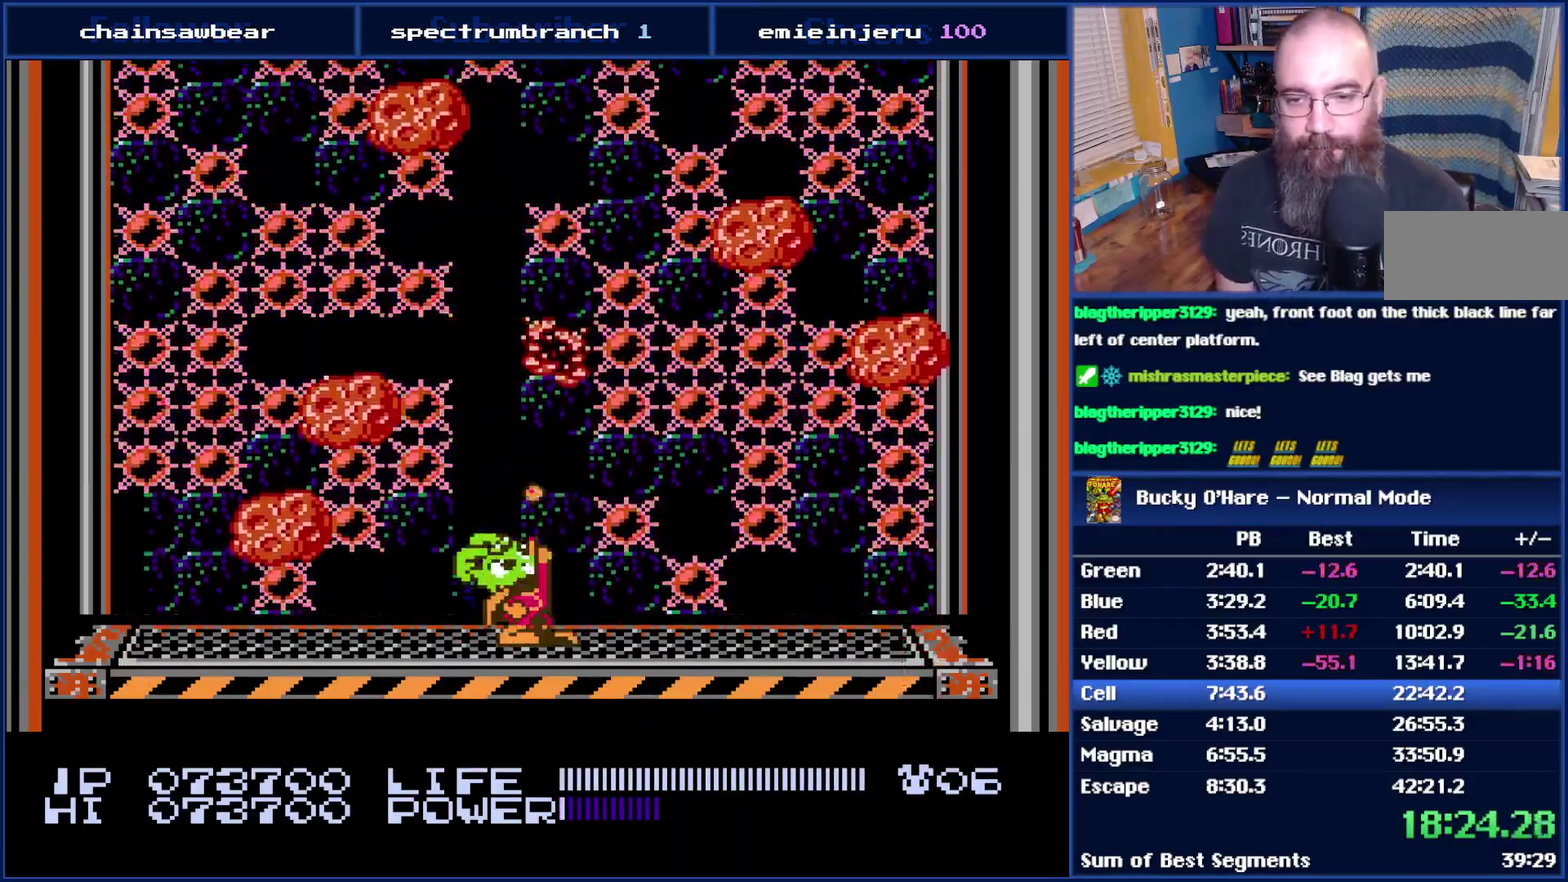
{"buttons": ["DPAD_UP"], "events": [[83, "B", "down"], [150, "B", "up"], [233, "B", "down"], [300, "B", "up"], [400, "B", "down"], [467, "B", "up"]]}
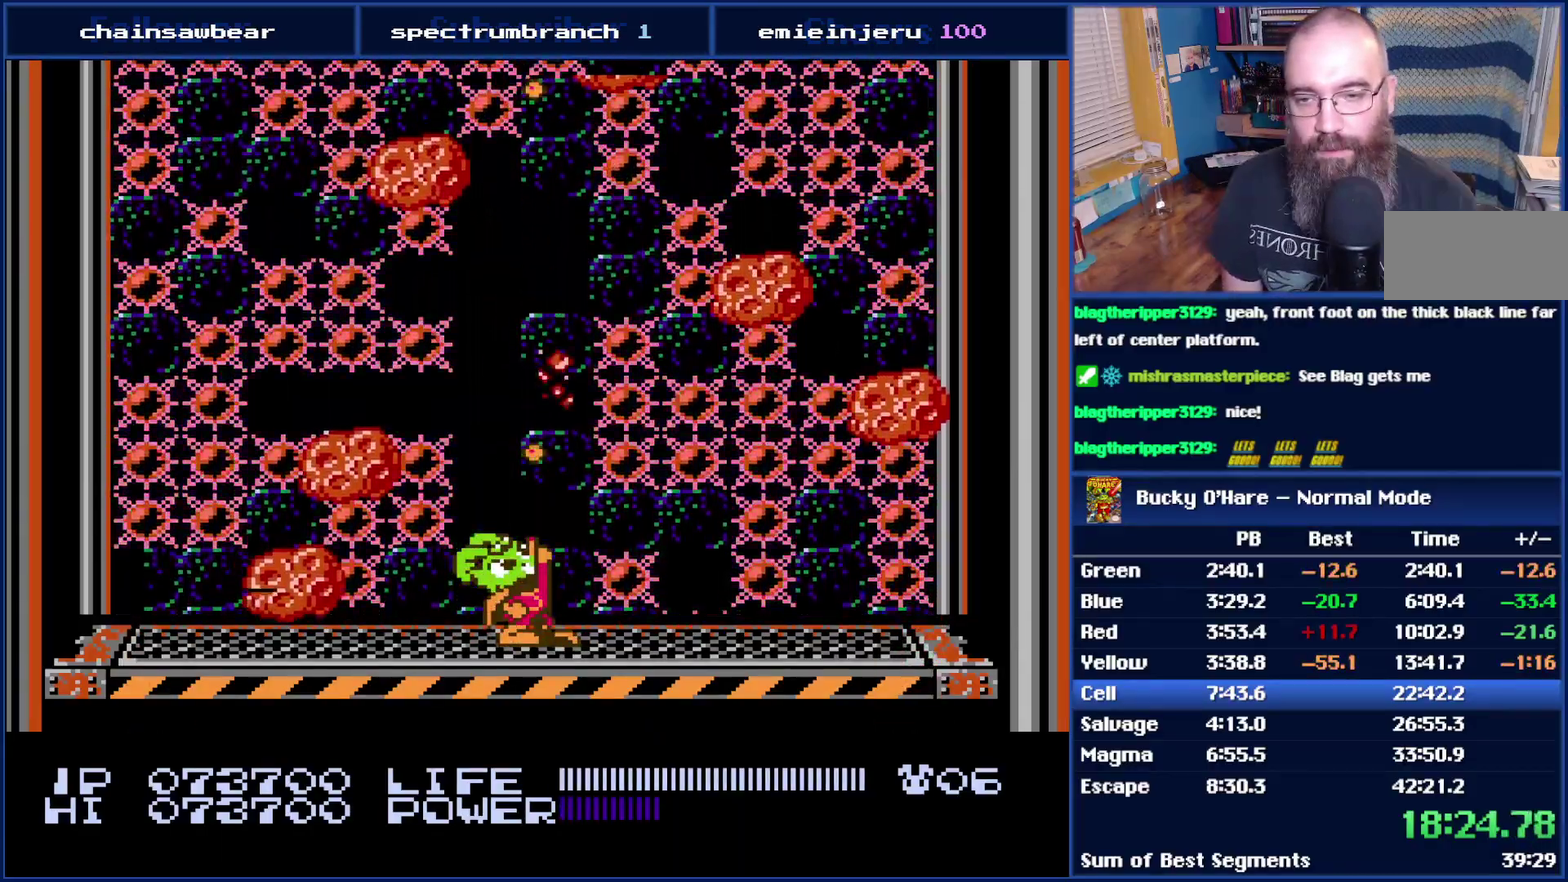
{"buttons": ["DPAD_UP"], "events": [[50, "B", "down"], [150, "B", "up"], [217, "B", "down"], [300, "B", "up"], [367, "B", "down"], [467, "B", "up"]]}
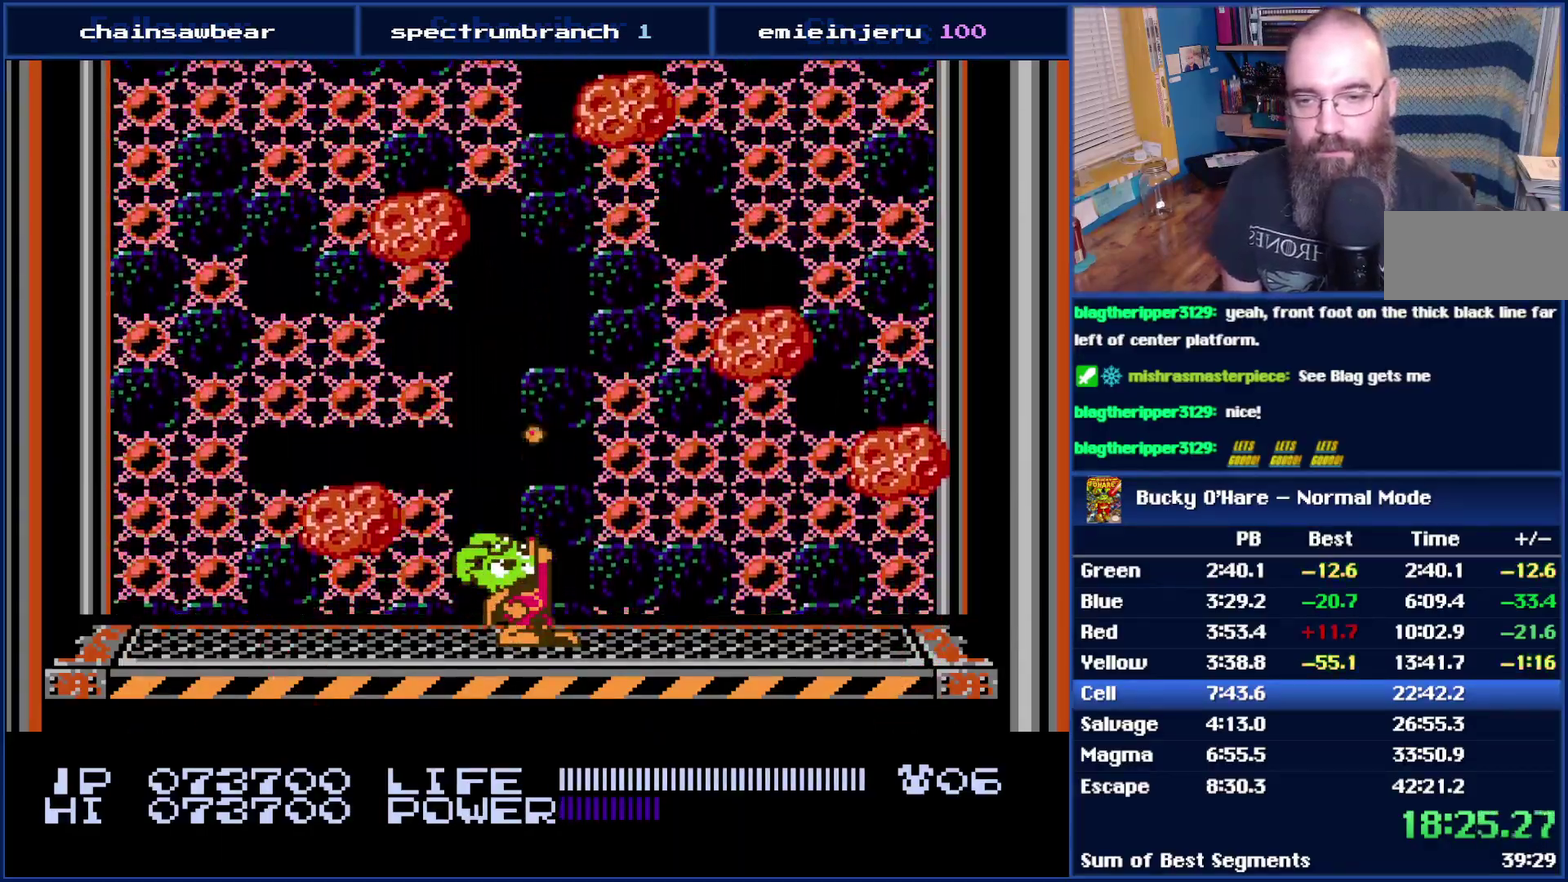
{"buttons": [], "events": [[17, "B", "down"], [117, "B", "up"], [217, "B", "down"], [267, "B", "up"], [300, "DPAD_UP", "up"]]}
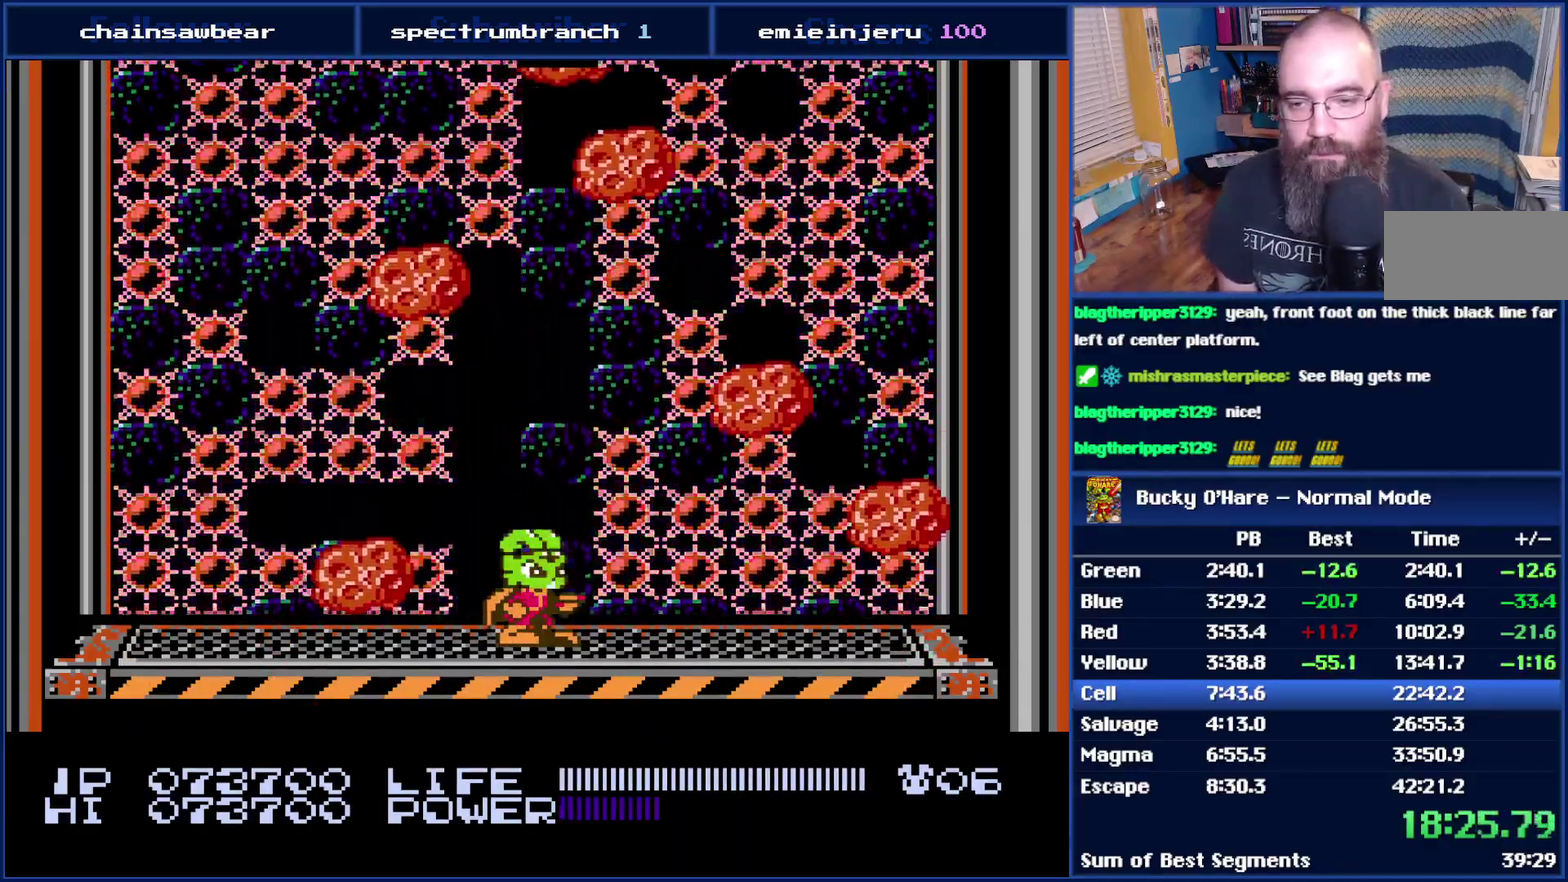
{"buttons": [], "events": [[17, "DPAD_LEFT", "down"], [83, "DPAD_LEFT", "up"], [333, "DPAD_LEFT", "down"], [400, "DPAD_LEFT", "up"]]}
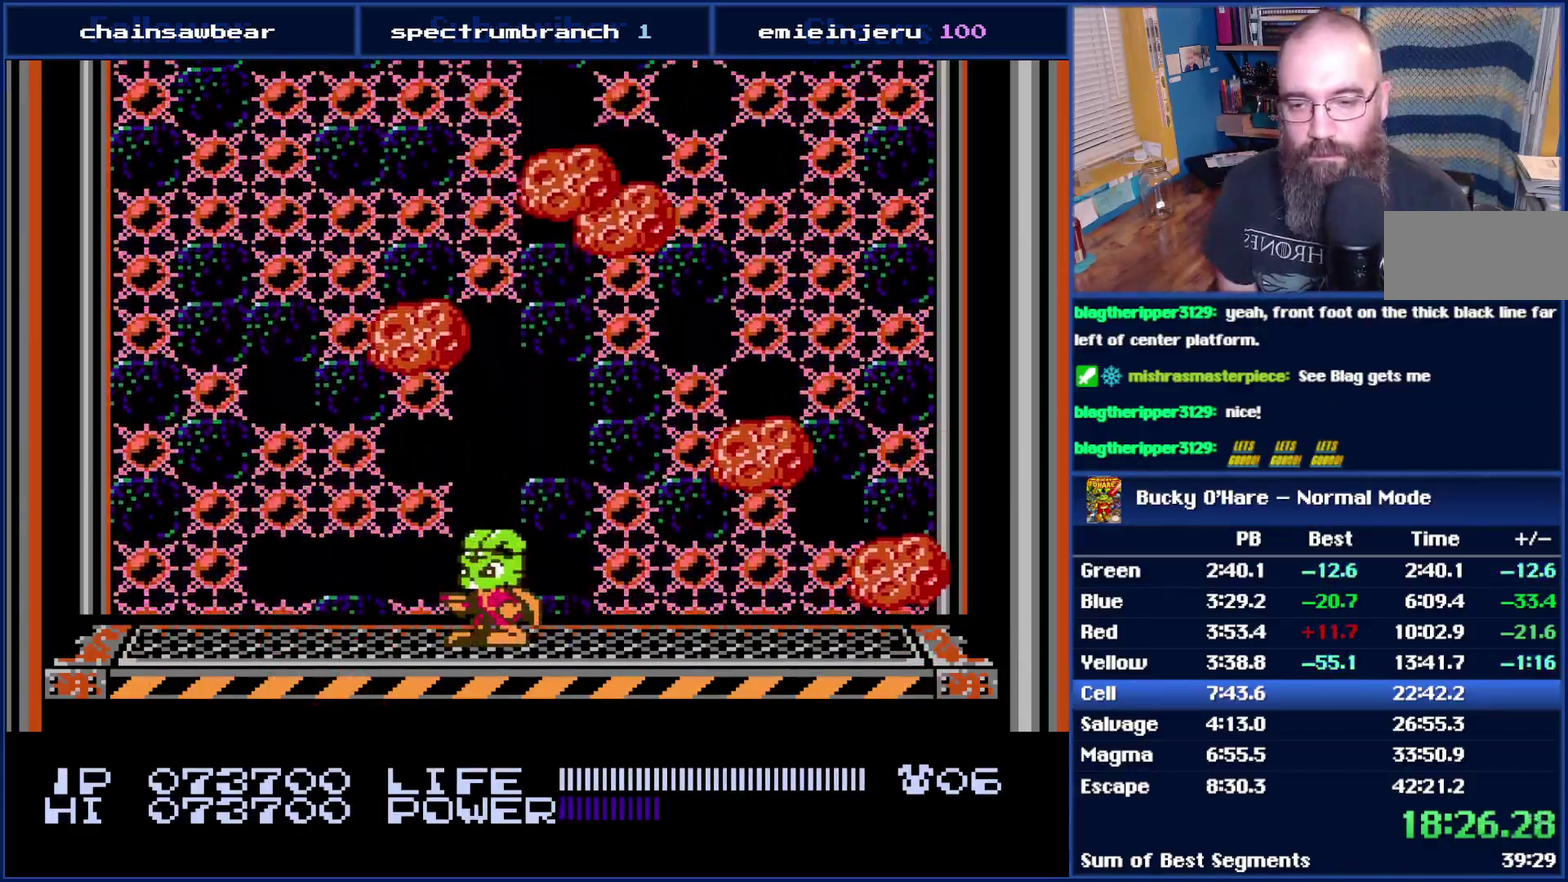
{"buttons": ["DPAD_UP"], "events": [[150, "DPAD_UP", "down"], [217, "B", "down"], [300, "B", "up"], [367, "B", "down"], [467, "B", "up"]]}
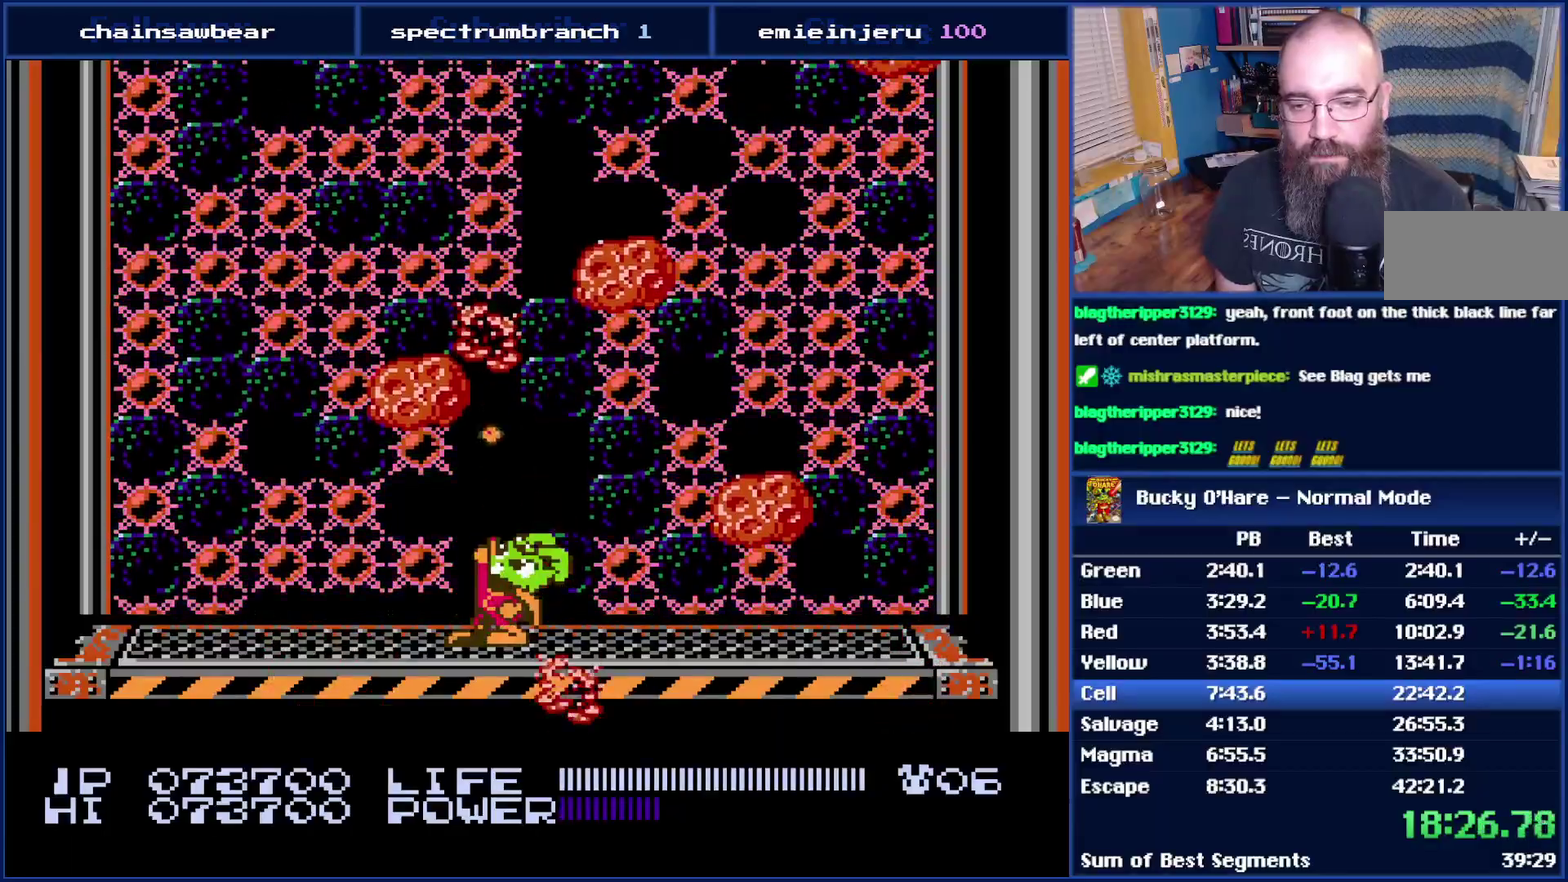
{"buttons": ["DPAD_UP"], "events": [[17, "B", "down"], [117, "B", "up"], [217, "B", "down"], [267, "B", "up"], [367, "B", "down"], [433, "B", "up"]]}
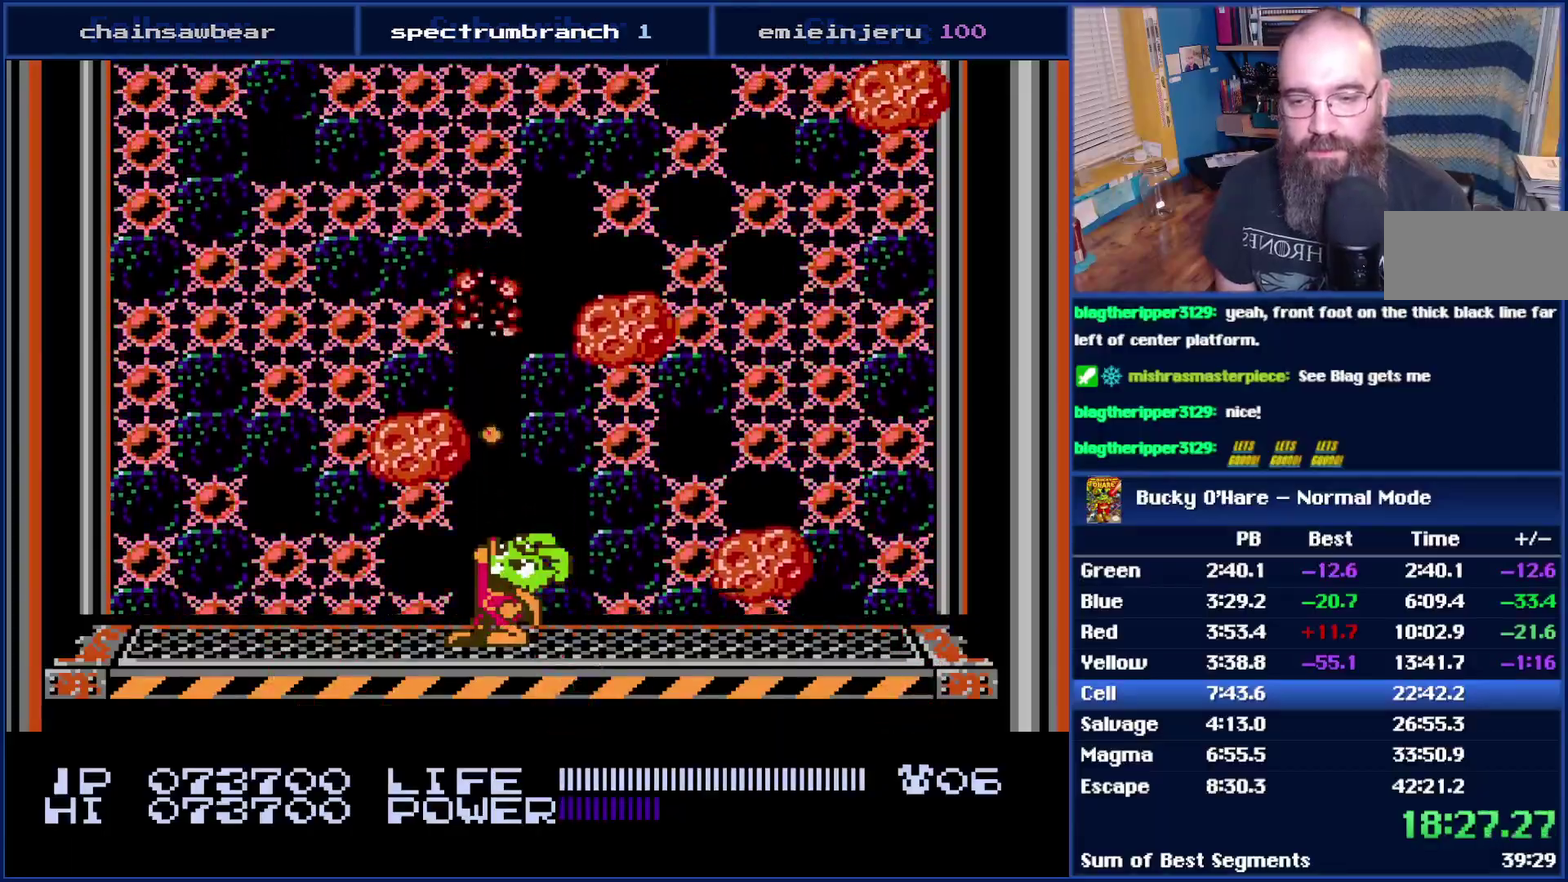
{"buttons": ["DPAD_UP"], "events": [[17, "B", "down"], [117, "B", "up"], [200, "B", "down"], [267, "B", "up"], [367, "B", "down"], [433, "B", "up"]]}
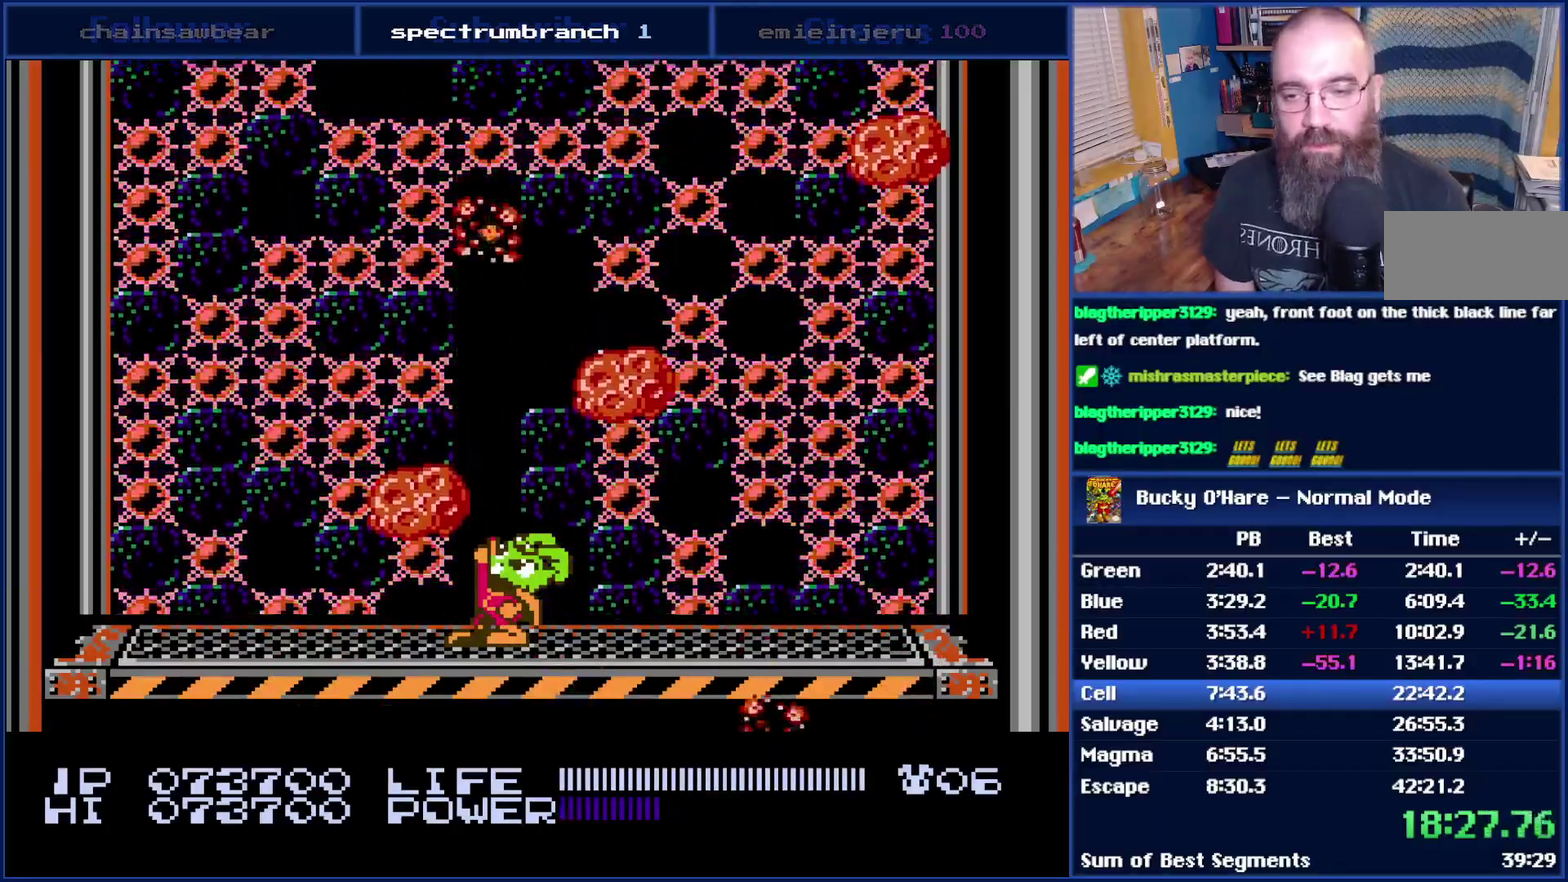
{"buttons": ["DPAD_UP"], "events": [[33, "B", "down"], [83, "B", "up"], [183, "B", "down"], [233, "B", "up"], [333, "B", "down"], [433, "B", "up"]]}
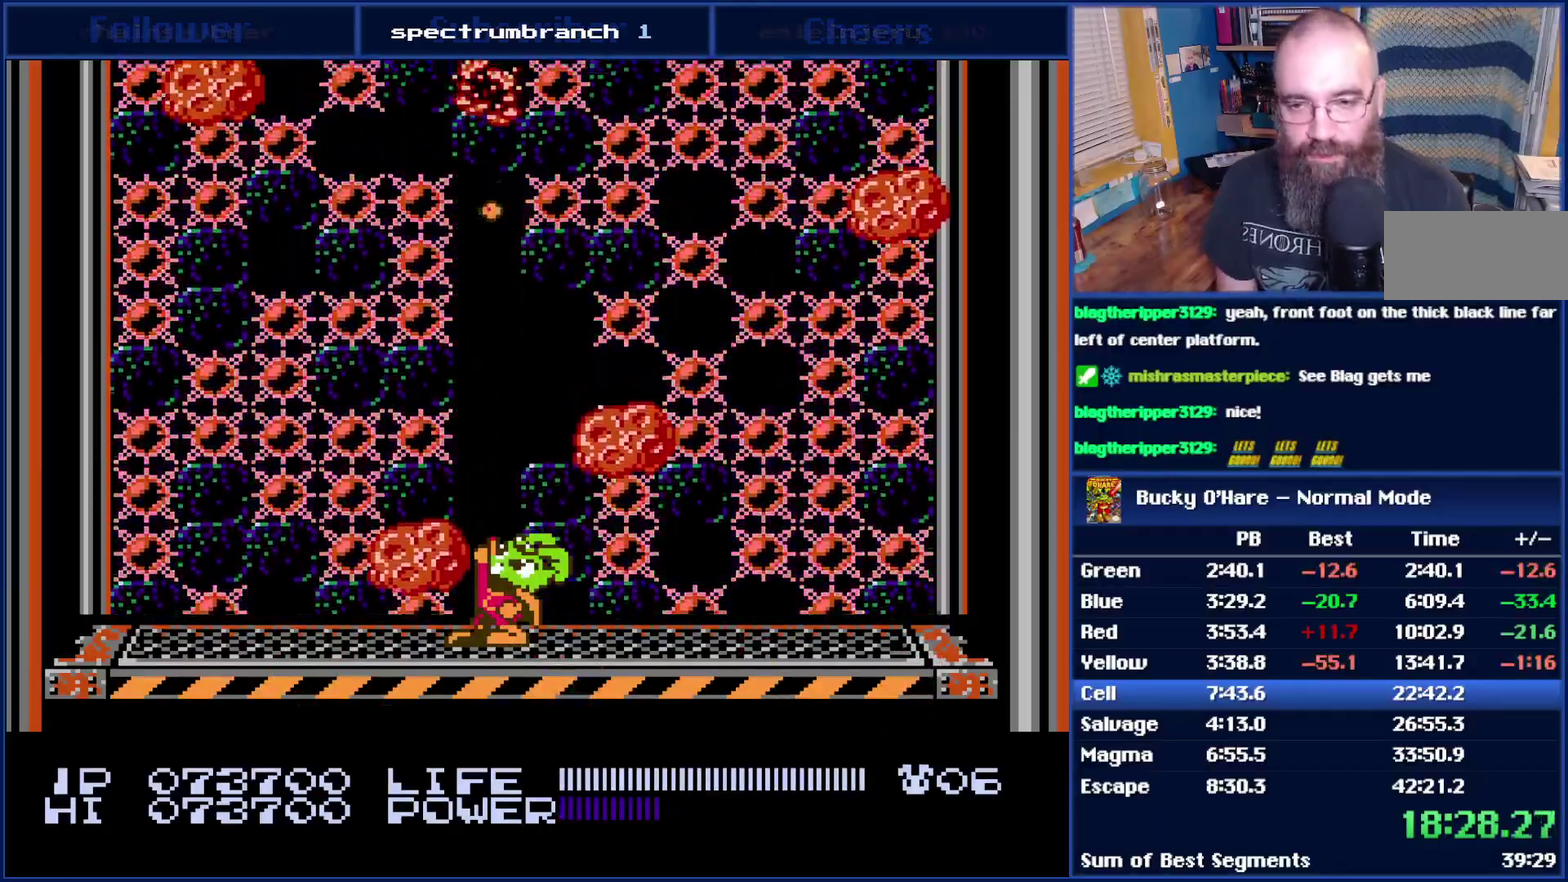
{"buttons": ["B", "DPAD_UP"], "events": [[17, "B", "down"], [50, "B", "up"], [150, "B", "down"], [217, "B", "up"], [333, "B", "down"], [400, "B", "up"], [483, "B", "down"]]}
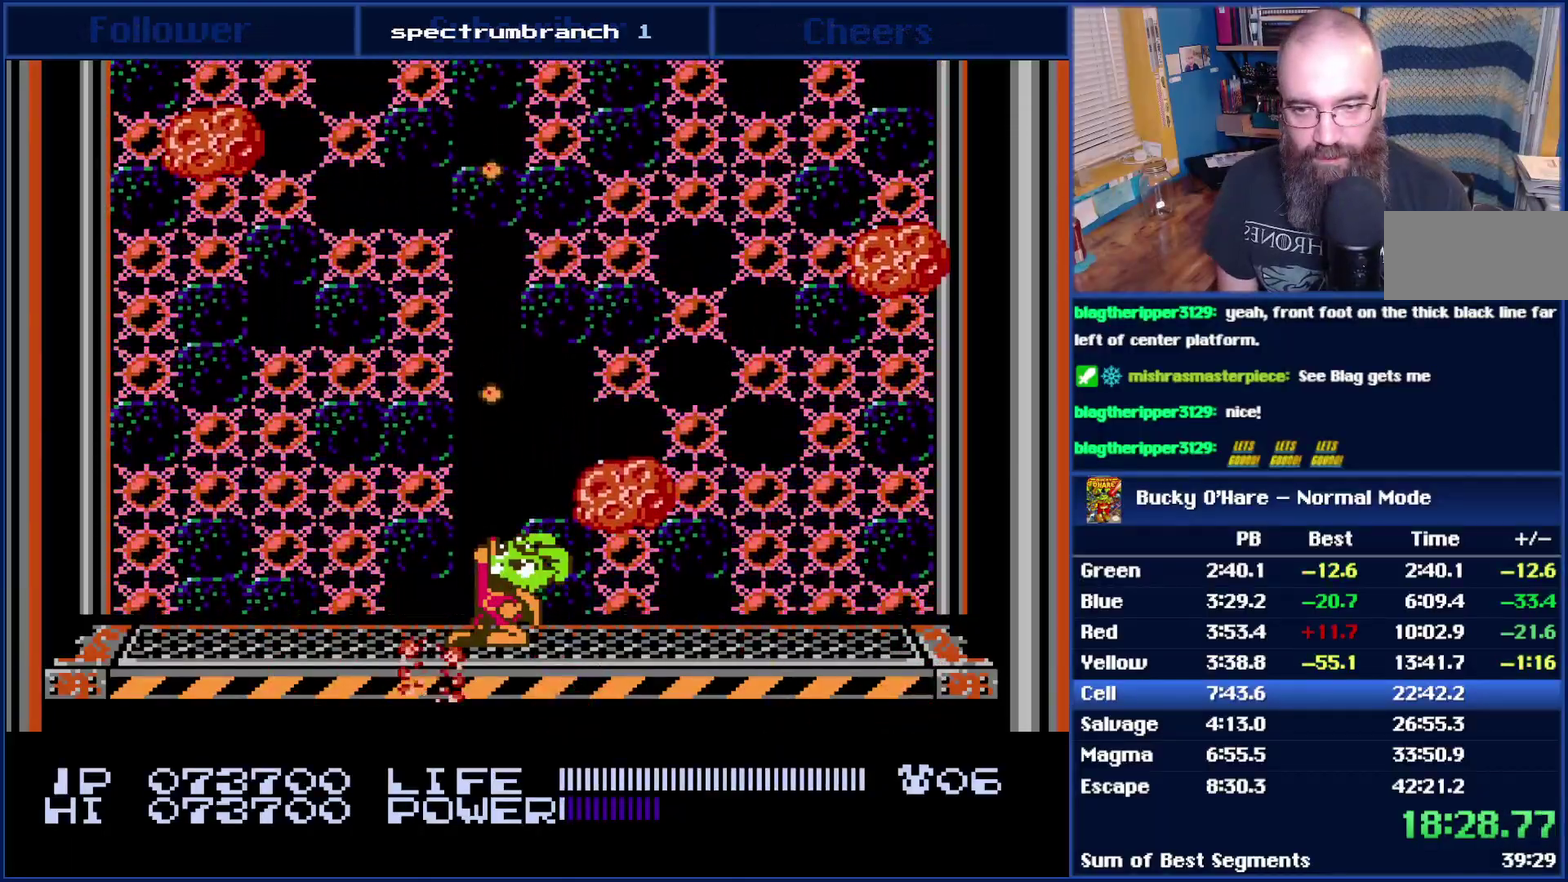
{"buttons": [], "events": [[17, "B", "up"], [117, "B", "down"], [117, "DPAD_UP", "up"], [150, "B", "up"], [300, "DPAD_RIGHT", "down"], [433, "DPAD_RIGHT", "up"]]}
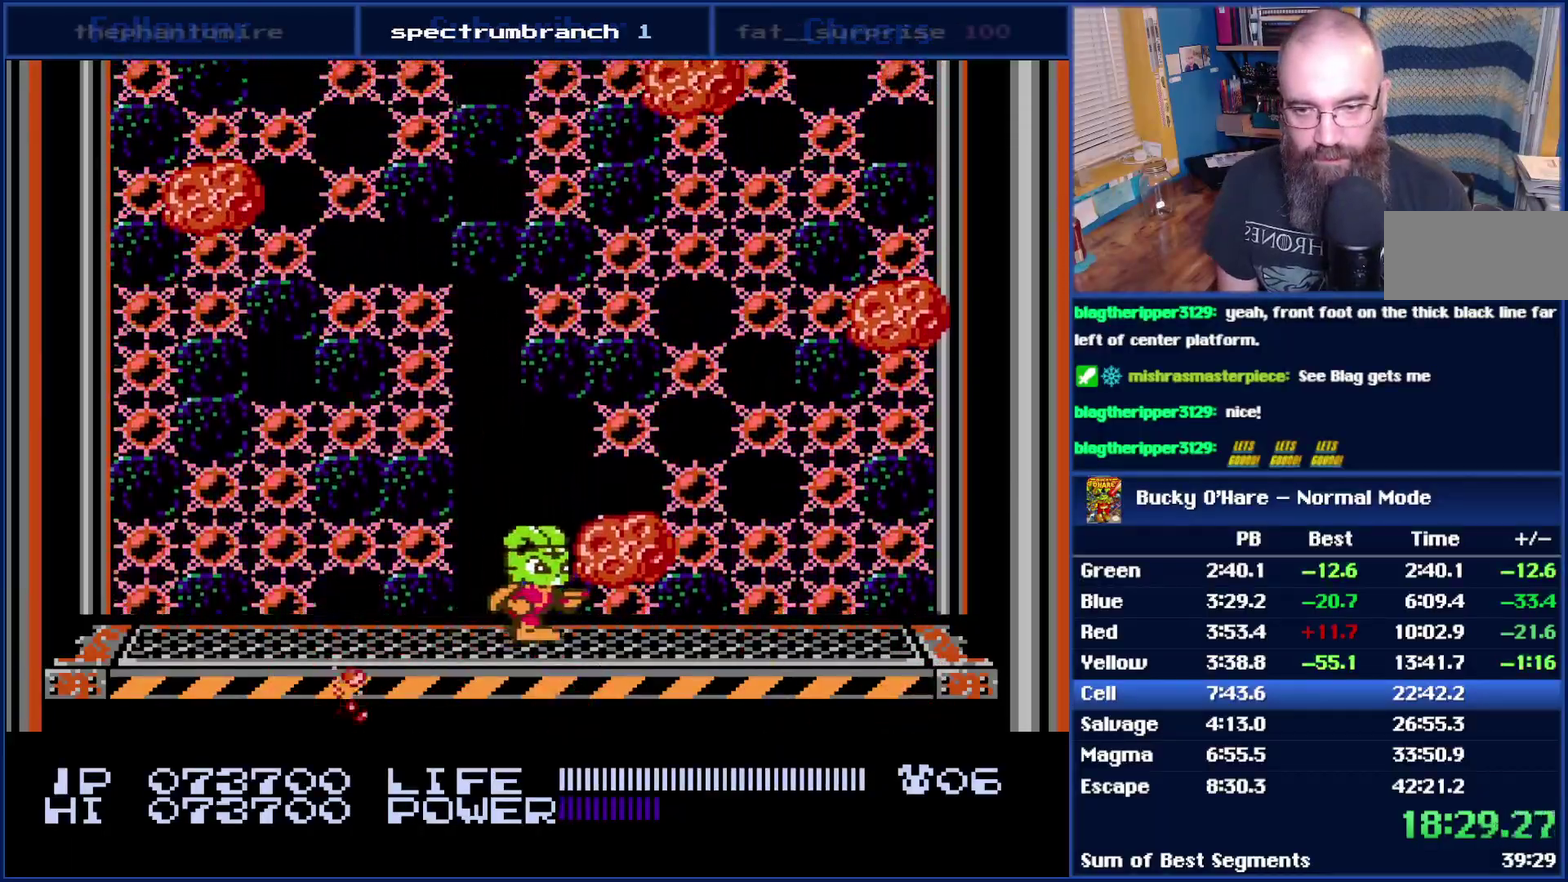
{"buttons": ["DPAD_UP"], "events": [[300, "DPAD_UP", "down"], [400, "B", "down"], [467, "B", "up"]]}
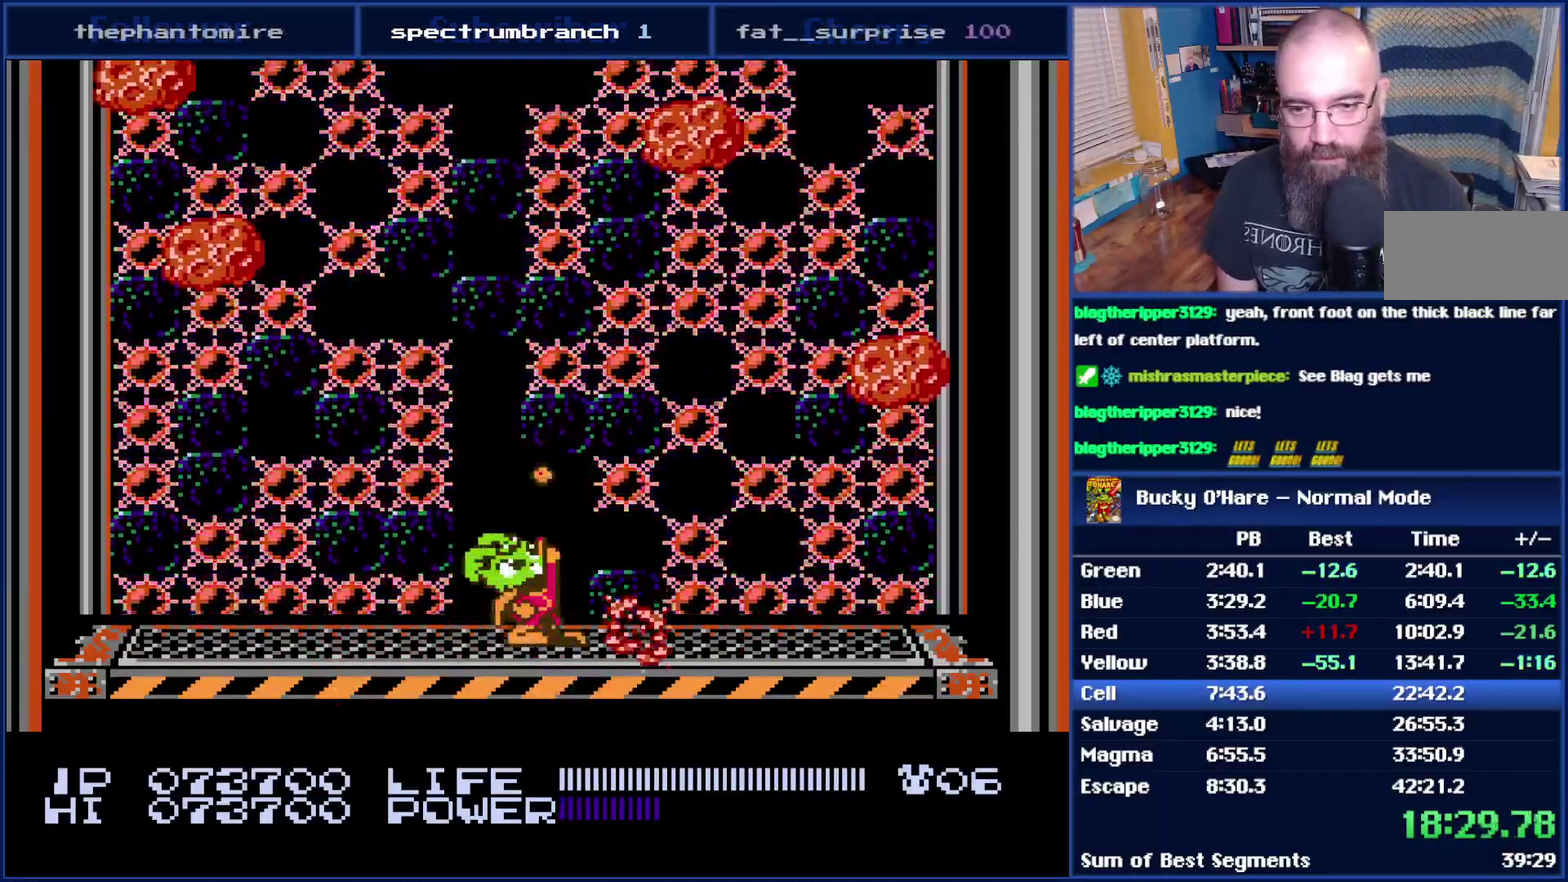
{"buttons": ["DPAD_UP"], "events": [[50, "B", "down"], [117, "B", "up"], [217, "B", "down"], [267, "B", "up"], [367, "B", "down"], [433, "B", "up"]]}
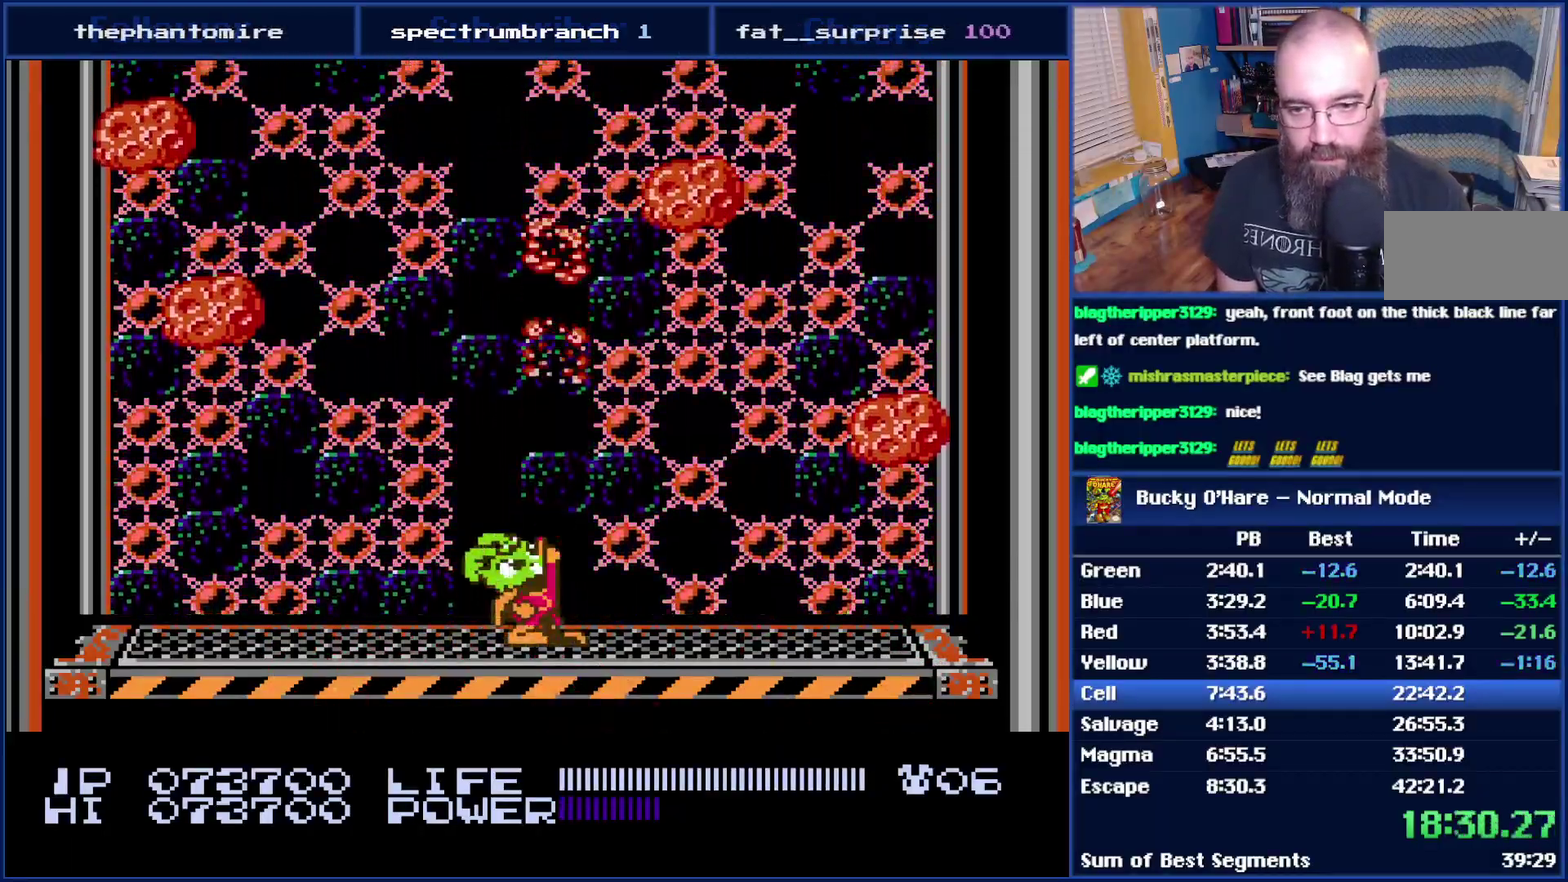
{"buttons": ["B", "DPAD_UP"], "events": [[17, "B", "down"], [83, "B", "up"], [183, "B", "down"], [233, "B", "up"], [333, "B", "down"], [400, "B", "up"], [500, "B", "down"]]}
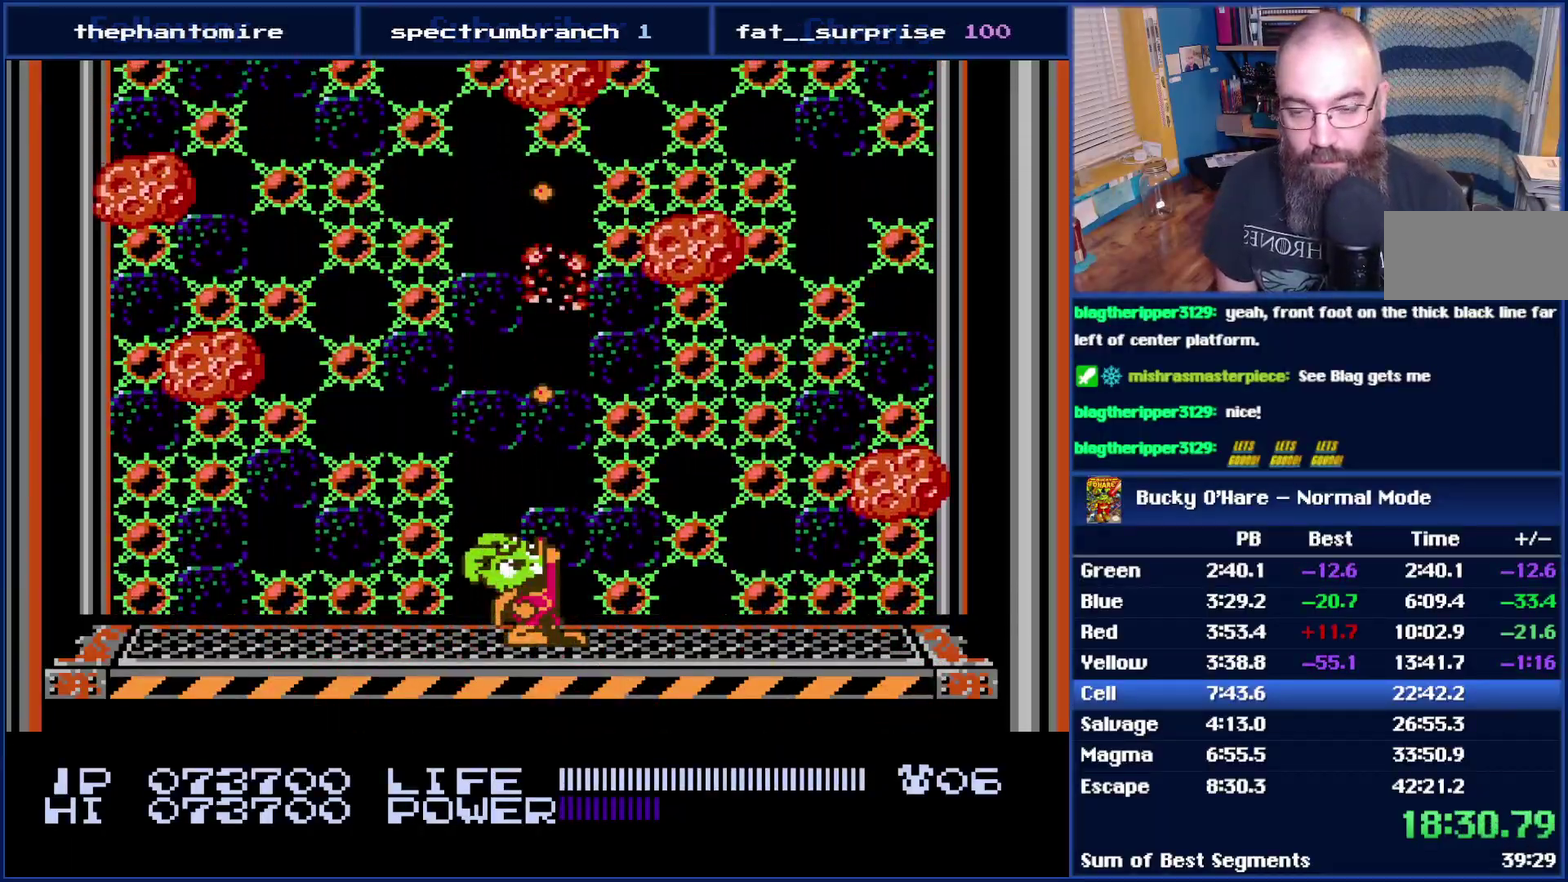
{"buttons": ["B", "DPAD_UP"], "events": [[50, "B", "up"], [333, "B", "down"], [400, "B", "up"], [500, "B", "down"]]}
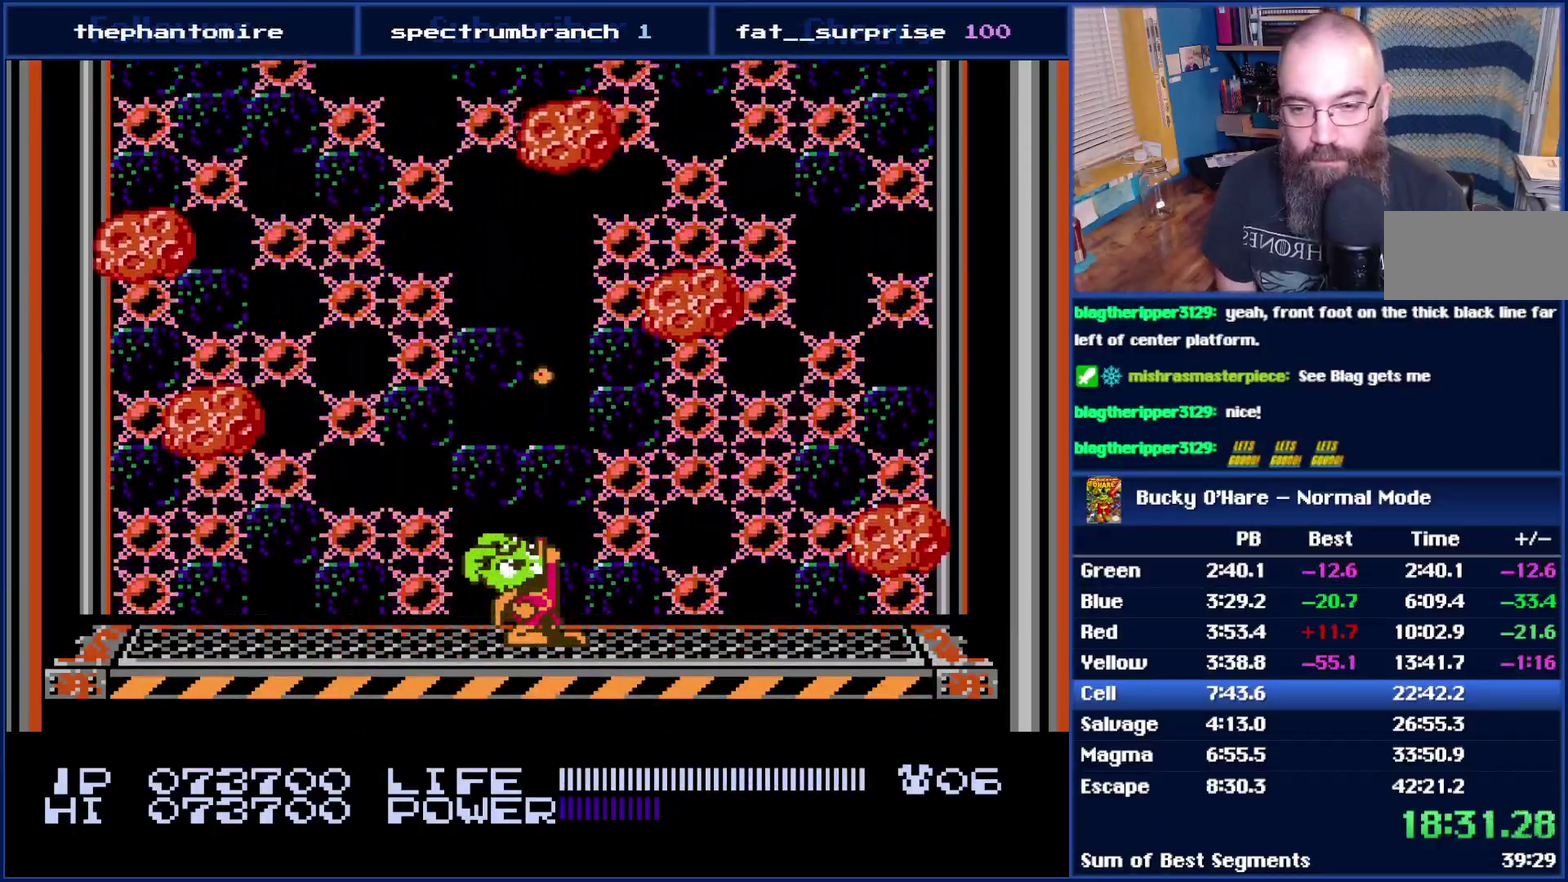
{"buttons": [], "events": [[50, "B", "up"], [150, "B", "down"], [217, "B", "up"], [300, "B", "down"], [400, "B", "up"], [433, "DPAD_UP", "up"]]}
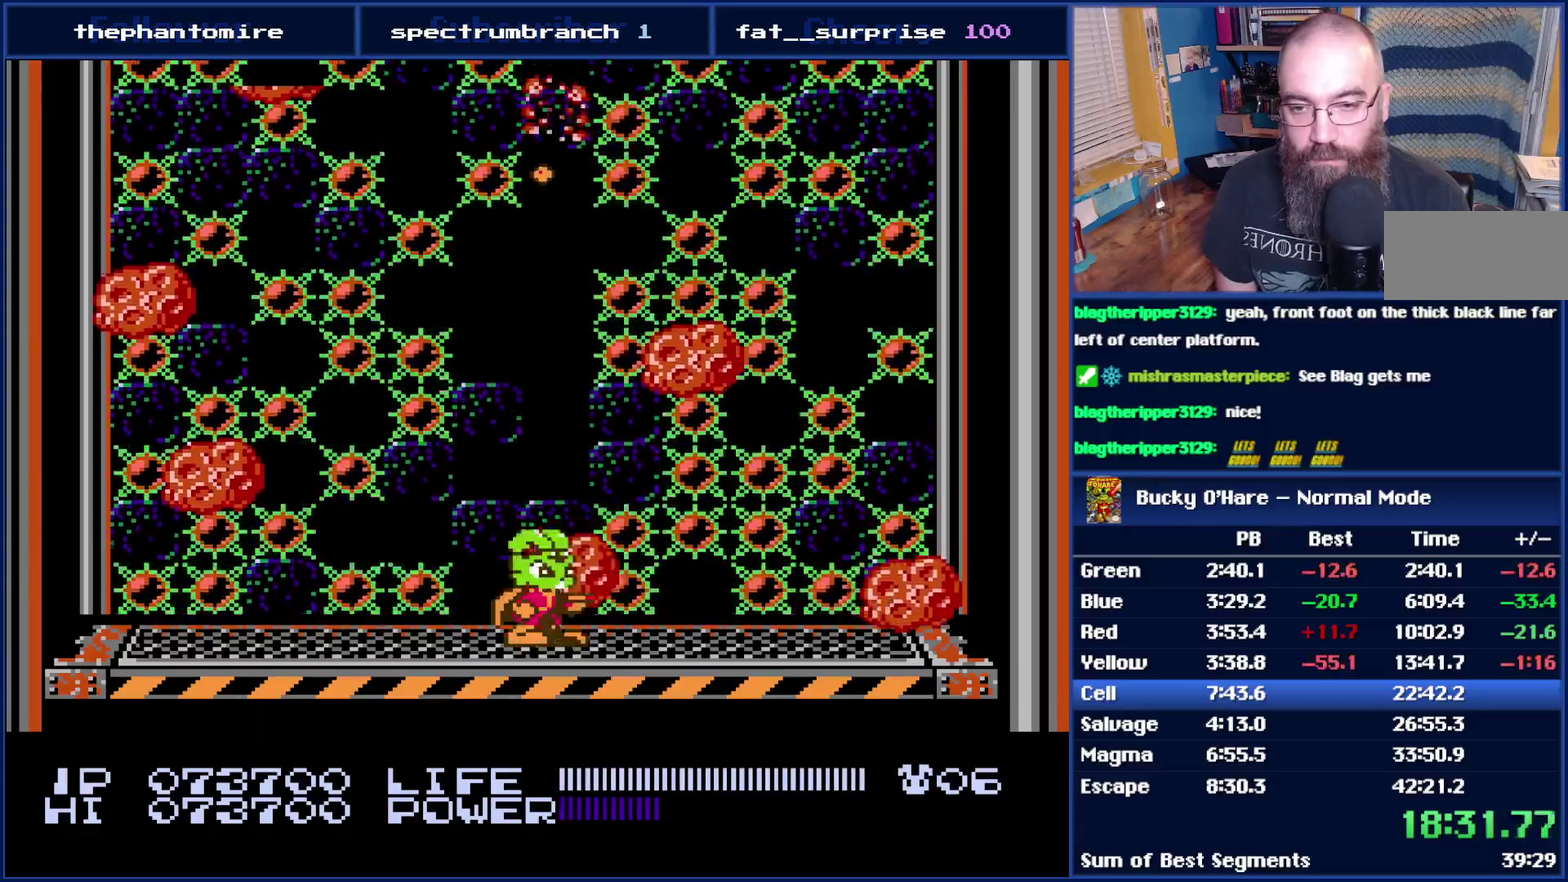
{"buttons": [], "events": [[217, "DPAD_LEFT", "down"], [300, "DPAD_LEFT", "up"]]}
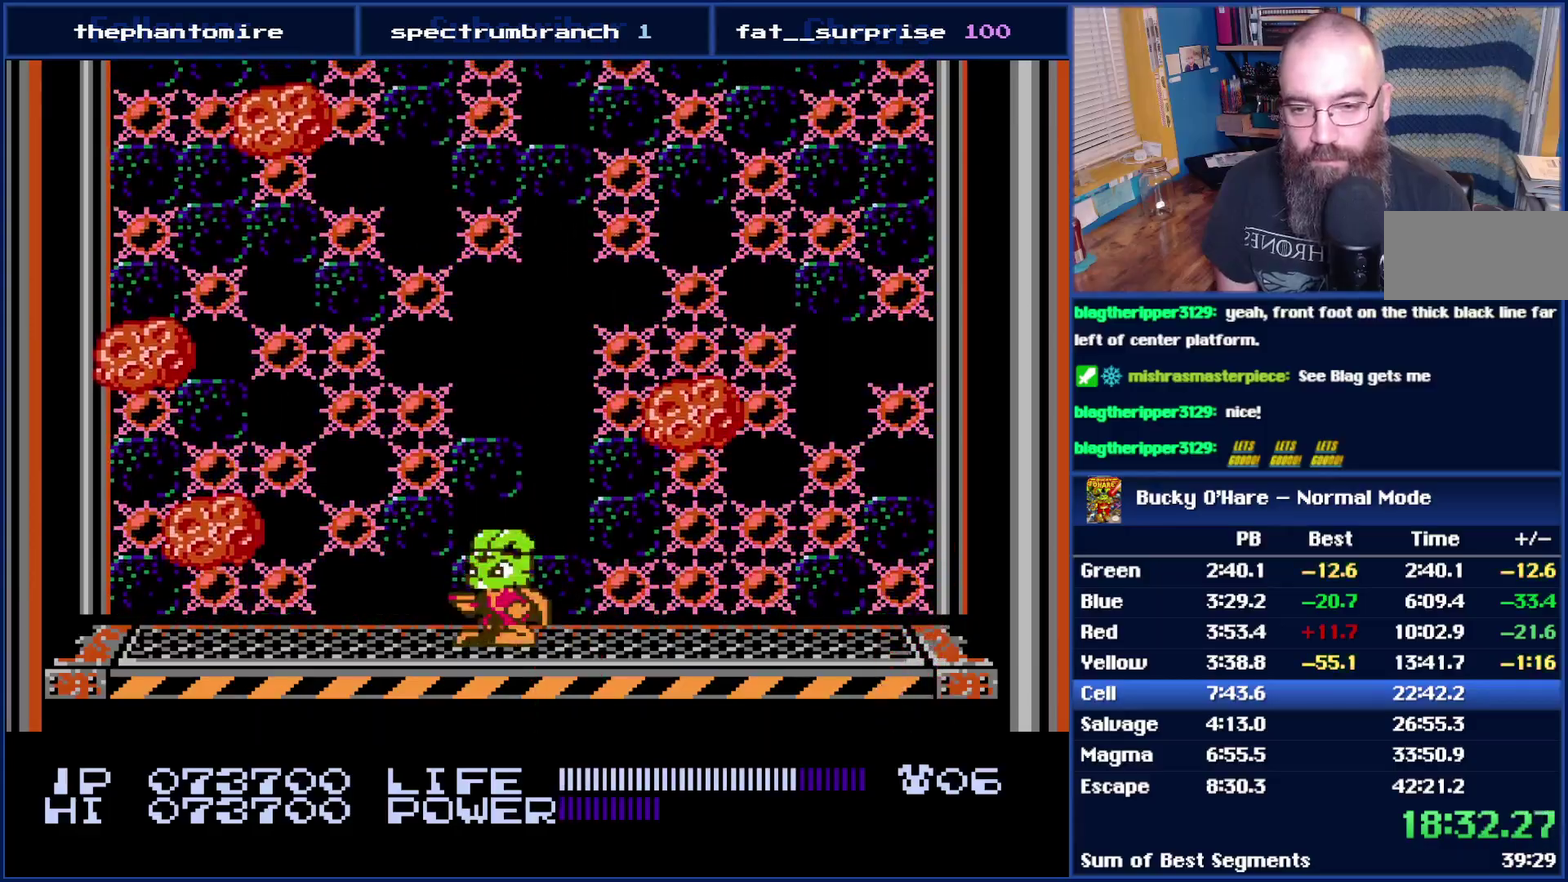
{"buttons": ["DPAD_UP"], "events": [[200, "DPAD_UP", "down"], [267, "B", "down"], [333, "B", "up"], [433, "B", "down"], [500, "B", "up"]]}
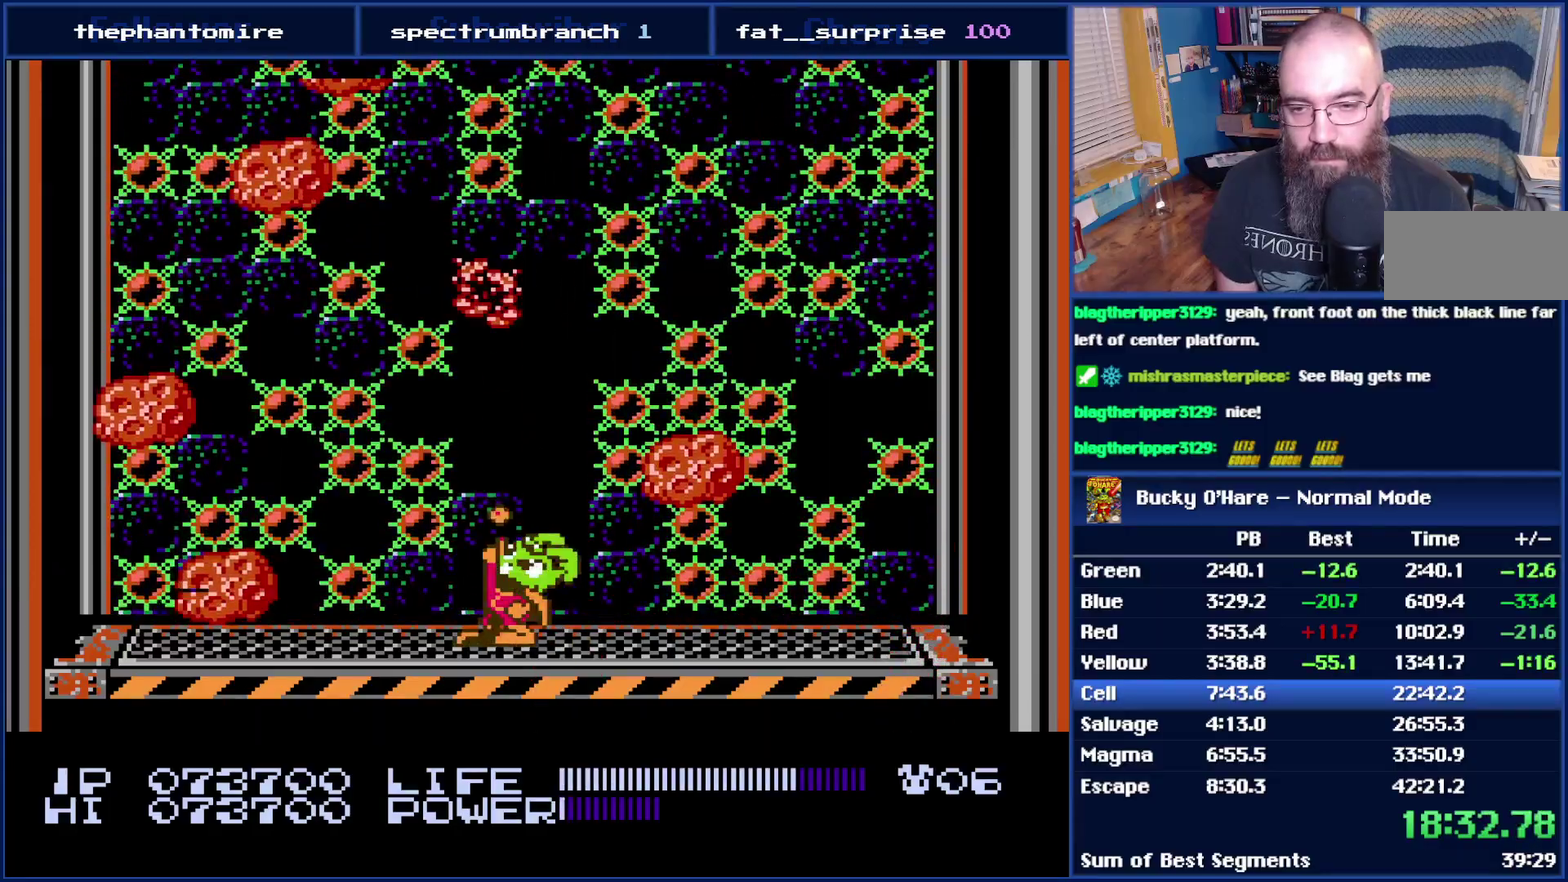
{"buttons": ["DPAD_UP"], "events": [[83, "B", "down"], [150, "B", "up"], [233, "B", "down"], [300, "B", "up"], [400, "B", "down"], [467, "B", "up"]]}
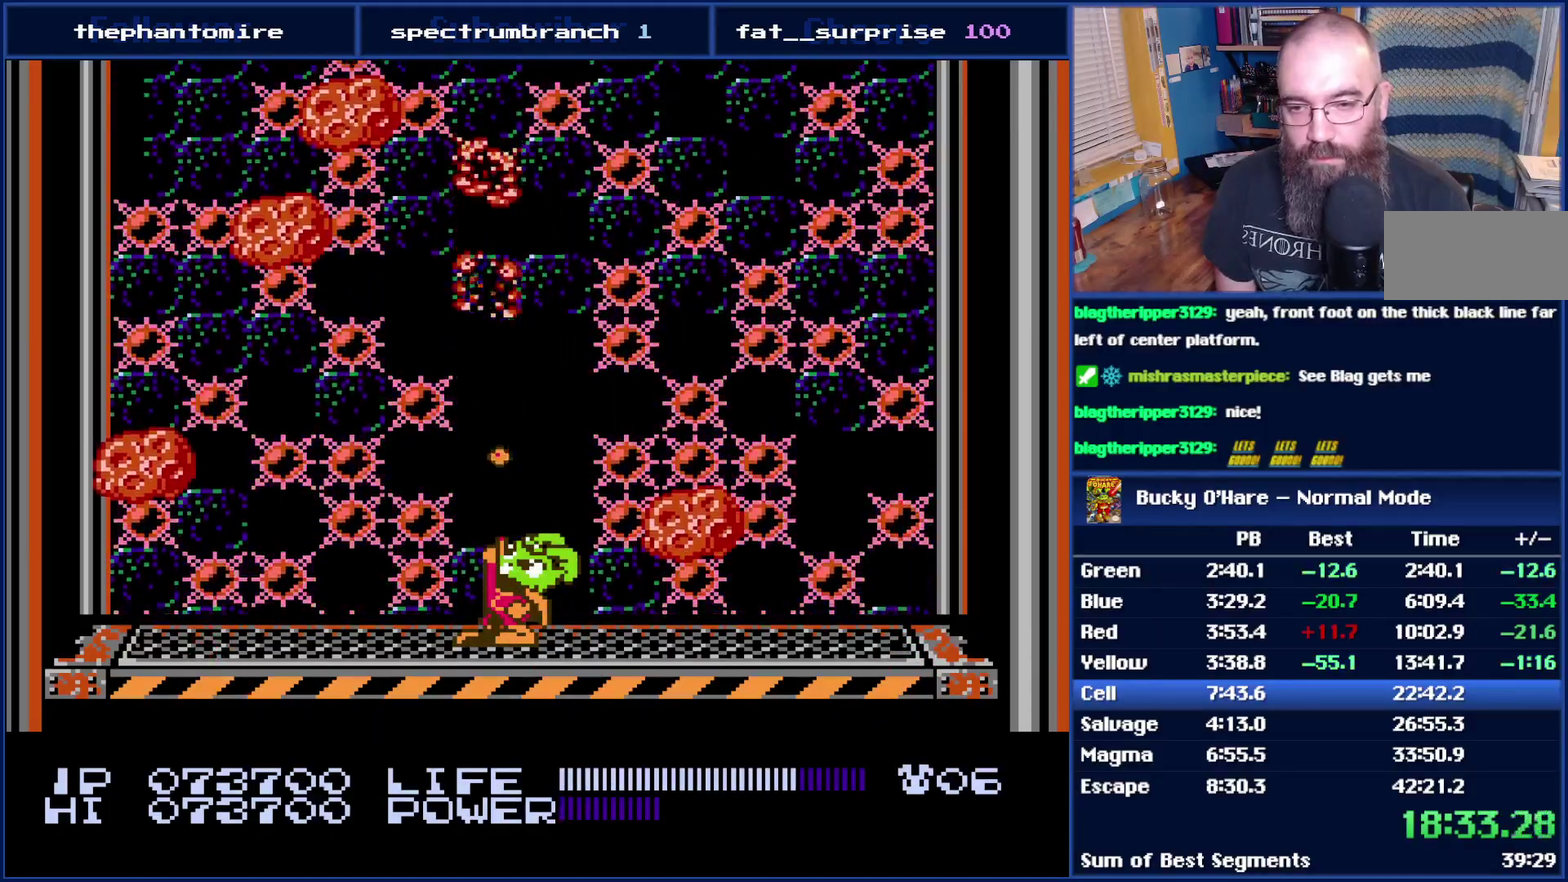
{"buttons": ["DPAD_UP"], "events": [[50, "B", "down"], [150, "B", "up"], [217, "B", "down"], [300, "B", "up"], [400, "B", "down"], [467, "B", "up"]]}
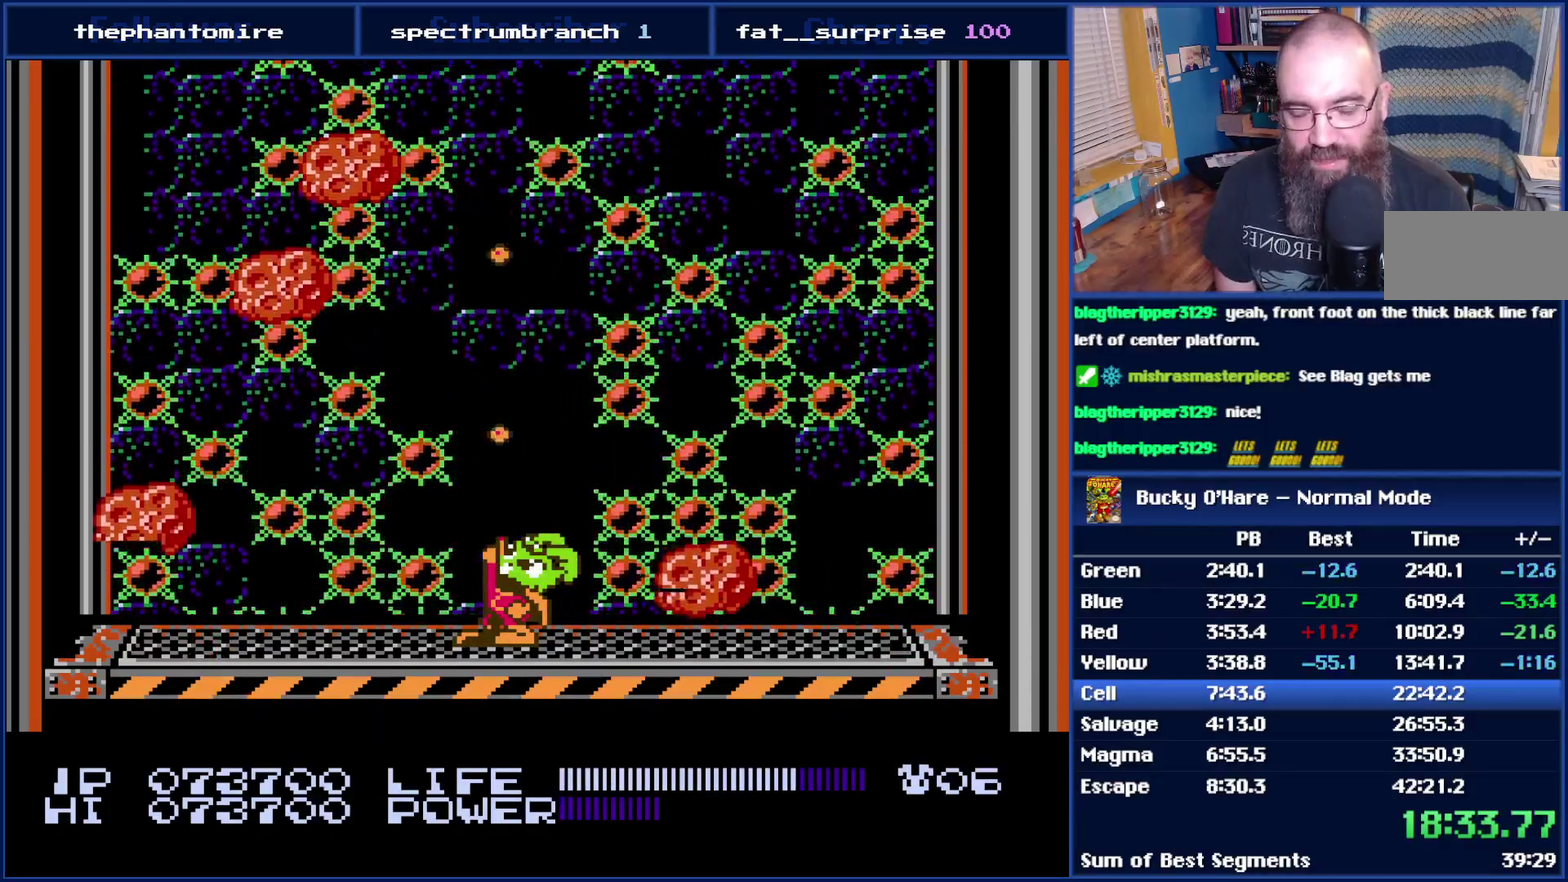
{"buttons": ["B", "DPAD_UP"], "events": [[50, "B", "down"], [117, "B", "up"], [217, "B", "down"], [267, "B", "up"], [367, "B", "down"], [433, "B", "up"], [483, "B", "down"]]}
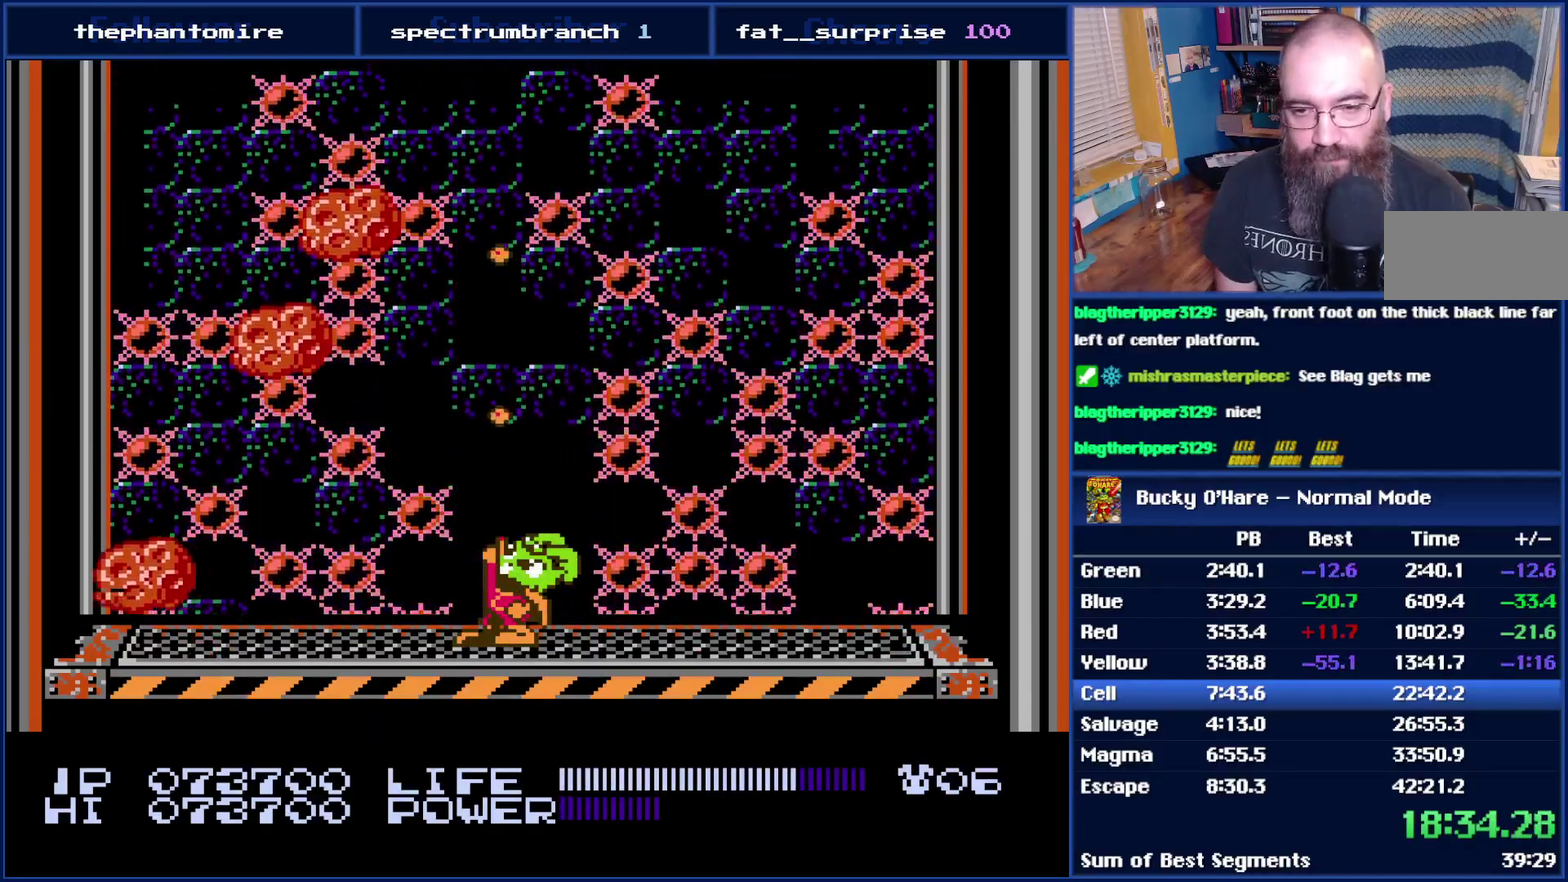
{"buttons": [], "events": [[83, "B", "up"], [183, "DPAD_UP", "up"], [367, "DPAD_RIGHT", "down"], [500, "DPAD_RIGHT", "up"]]}
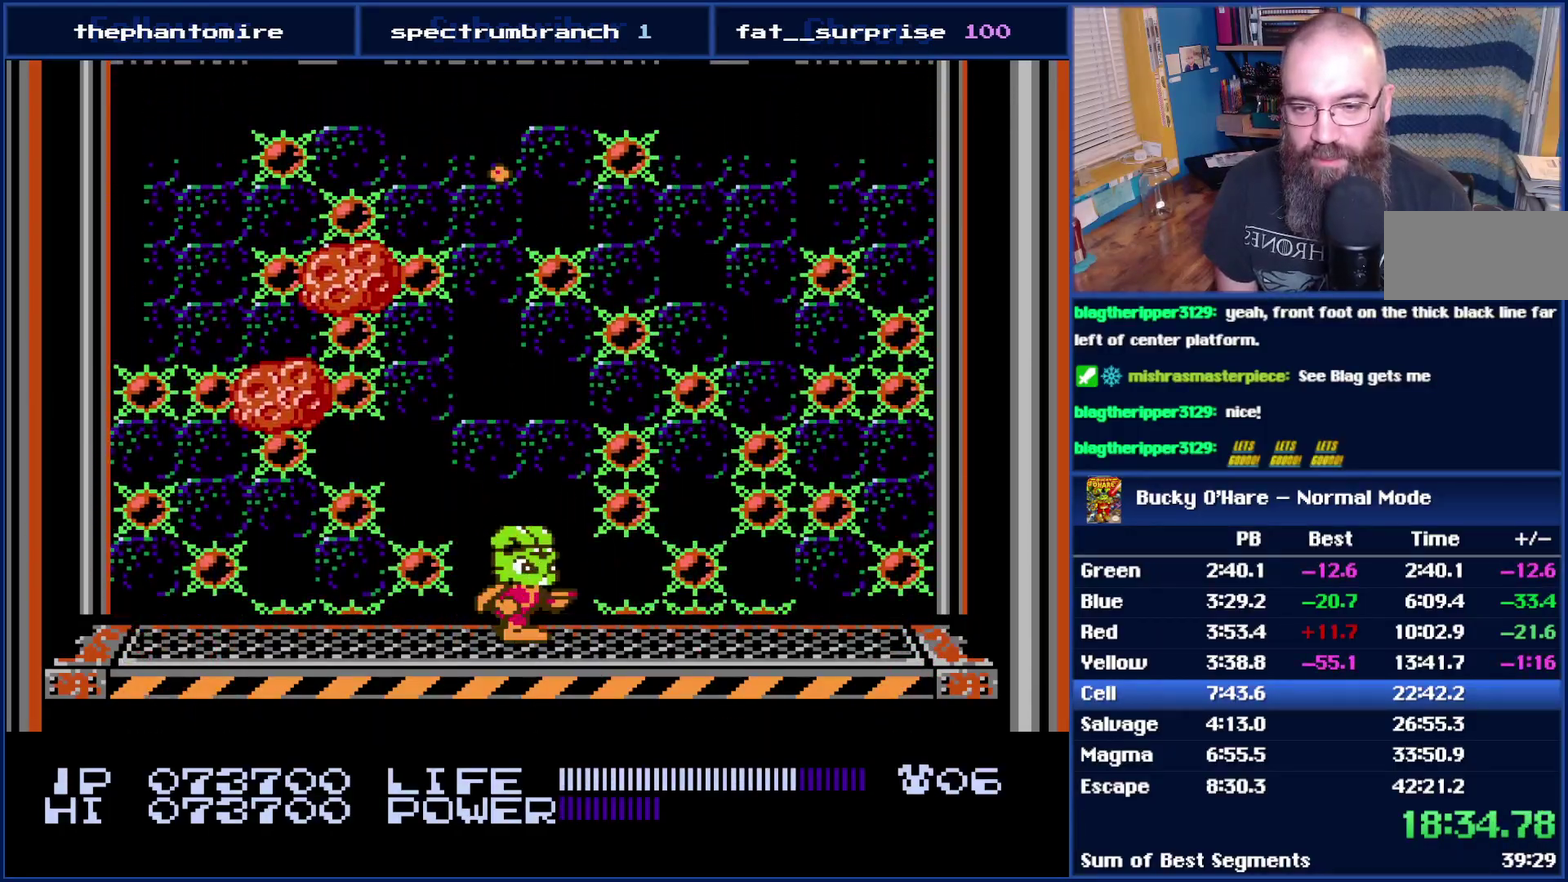
{"buttons": ["DPAD_UP"], "events": [[233, "DPAD_RIGHT", "down"], [300, "DPAD_RIGHT", "up"], [467, "DPAD_UP", "down"]]}
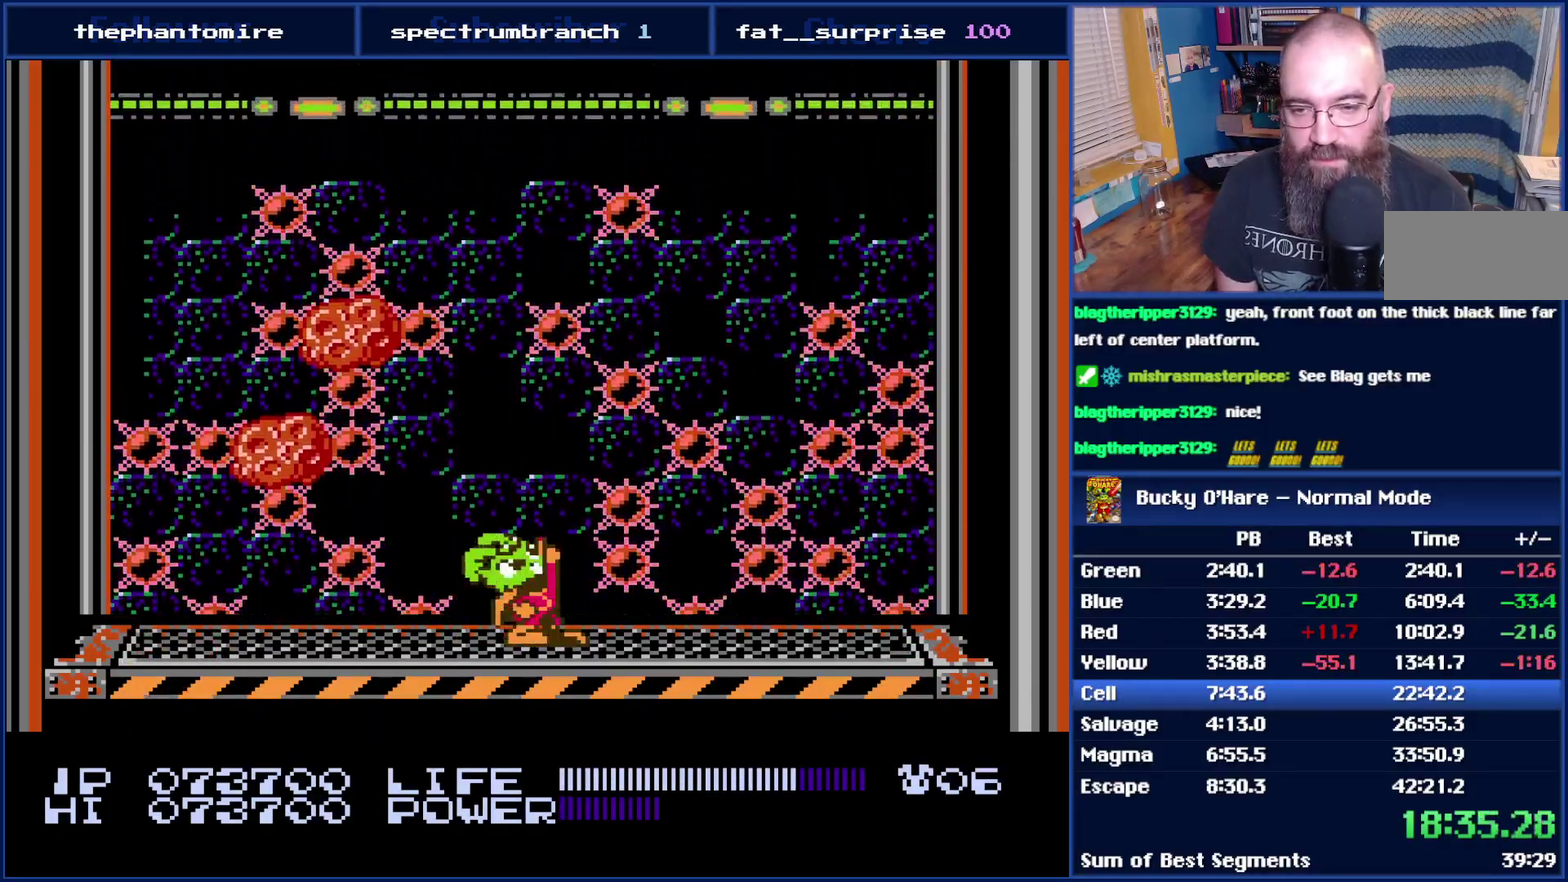
{"buttons": [], "events": [[17, "B", "down"], [117, "B", "up"], [217, "B", "down"], [267, "B", "up"], [367, "DPAD_UP", "up"]]}